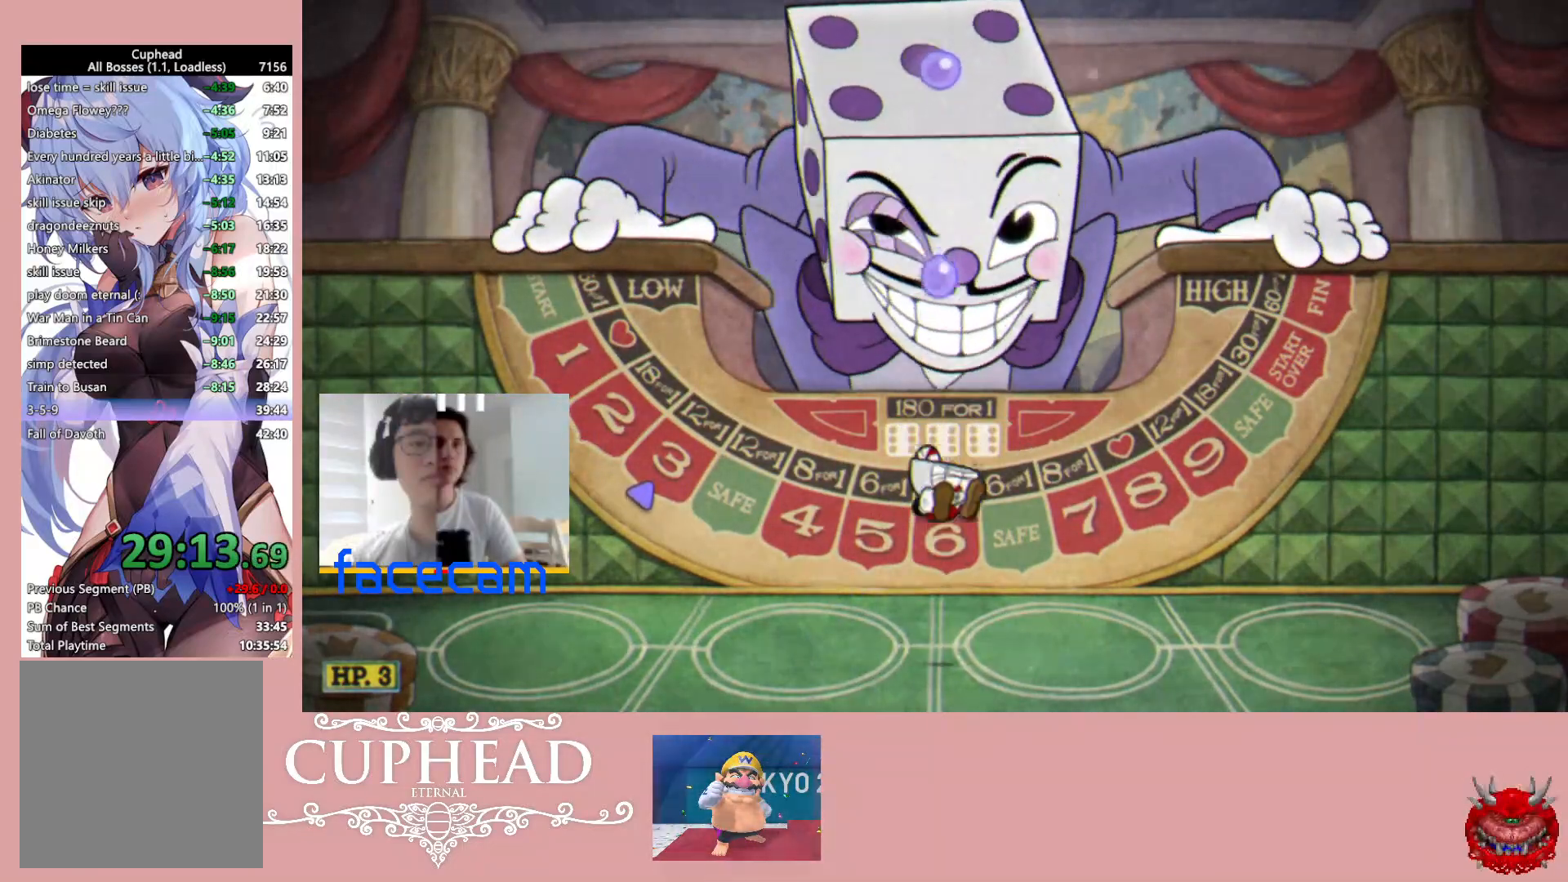
Gameplay with a controller (Xbox layout); each line is a JSON object with the inputs held at the frame after it. "events" lists button and stick changes between this image and that frame as [ms after this image, input, new state], when the widget could be followed in between.
{"buttons": [], "left_stick": "up", "right_stick": "center", "events": []}
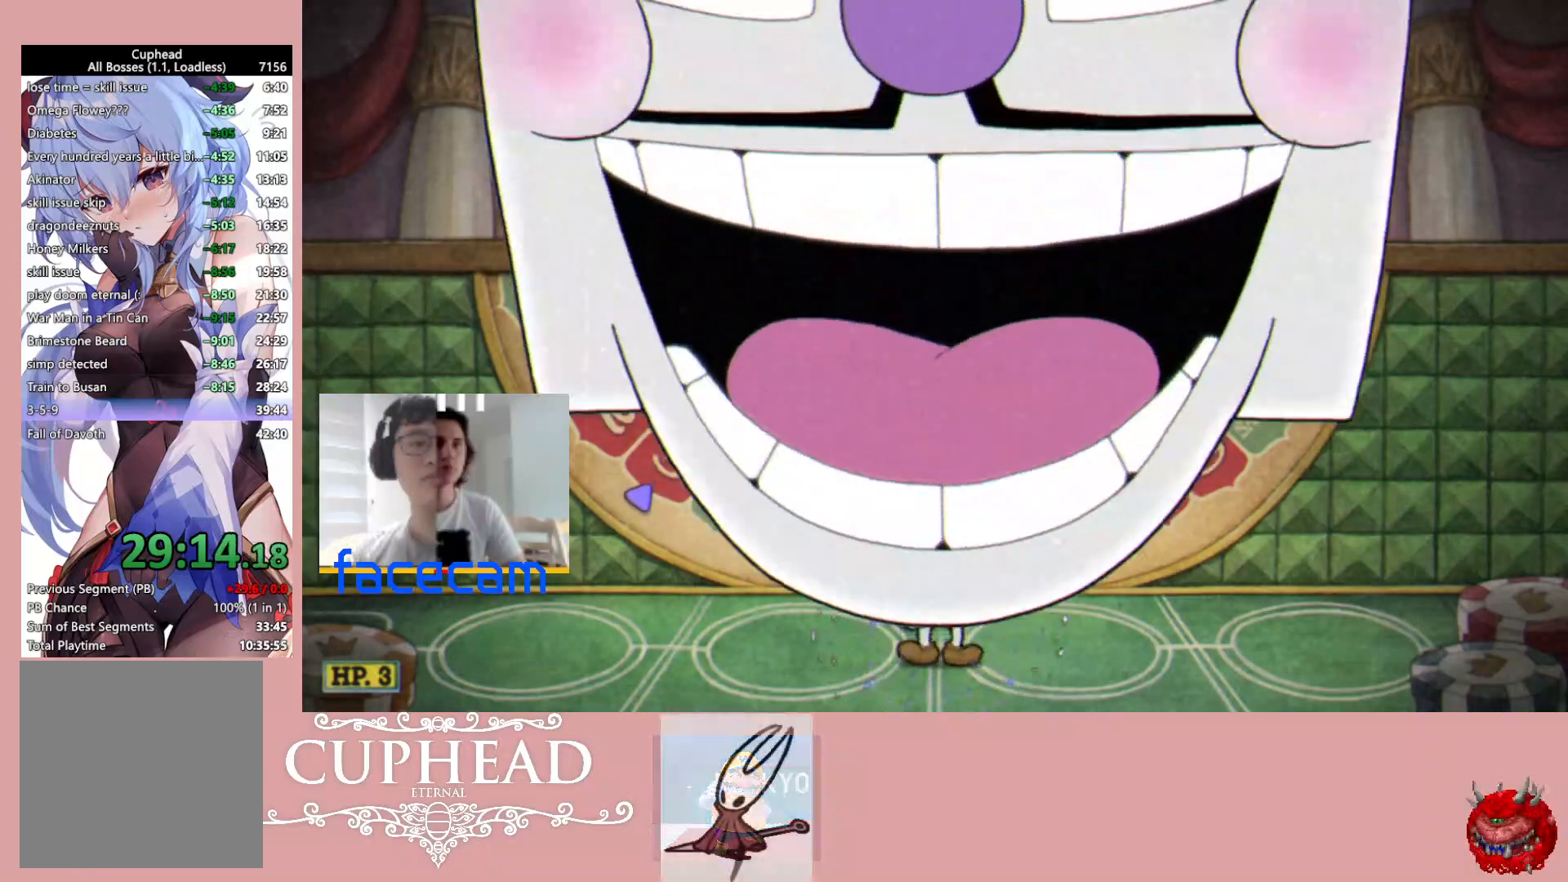
{"buttons": ["L3", "R3"], "left_stick": "center", "right_stick": "center", "events": [[117, "left_stick", "center"], [333, "L3", "down"], [333, "R3", "down"], [383, "R3", "up"], [400, "L3", "up"], [467, "L3", "down"], [467, "R3", "down"]]}
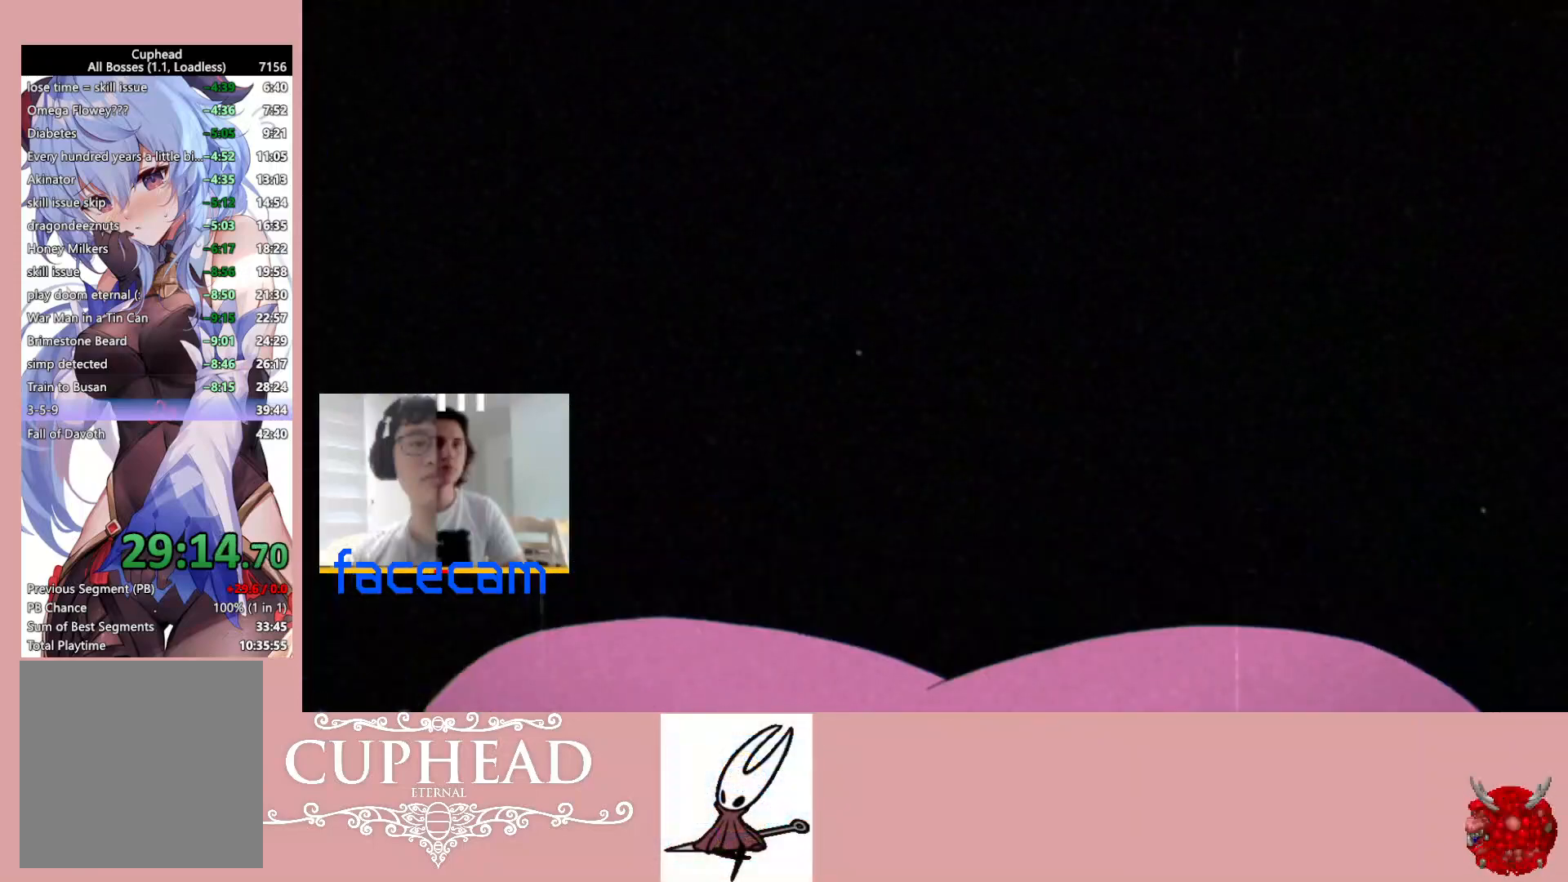
{"buttons": [], "left_stick": "center", "right_stick": "center", "events": [[67, "R3", "up"], [83, "L3", "up"]]}
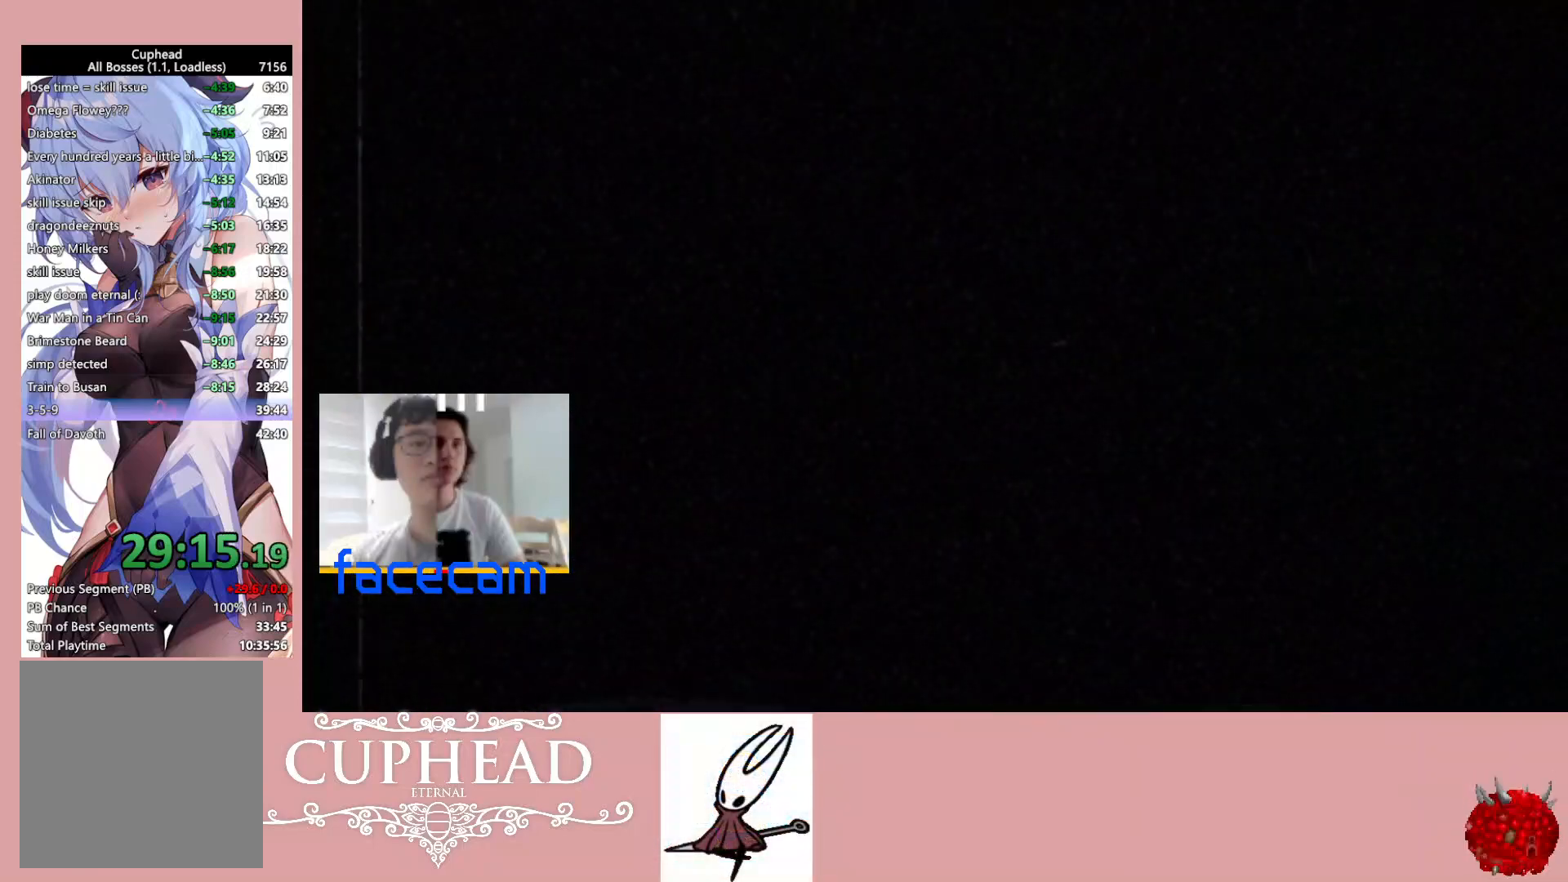
{"buttons": [], "left_stick": "center", "right_stick": "center", "events": []}
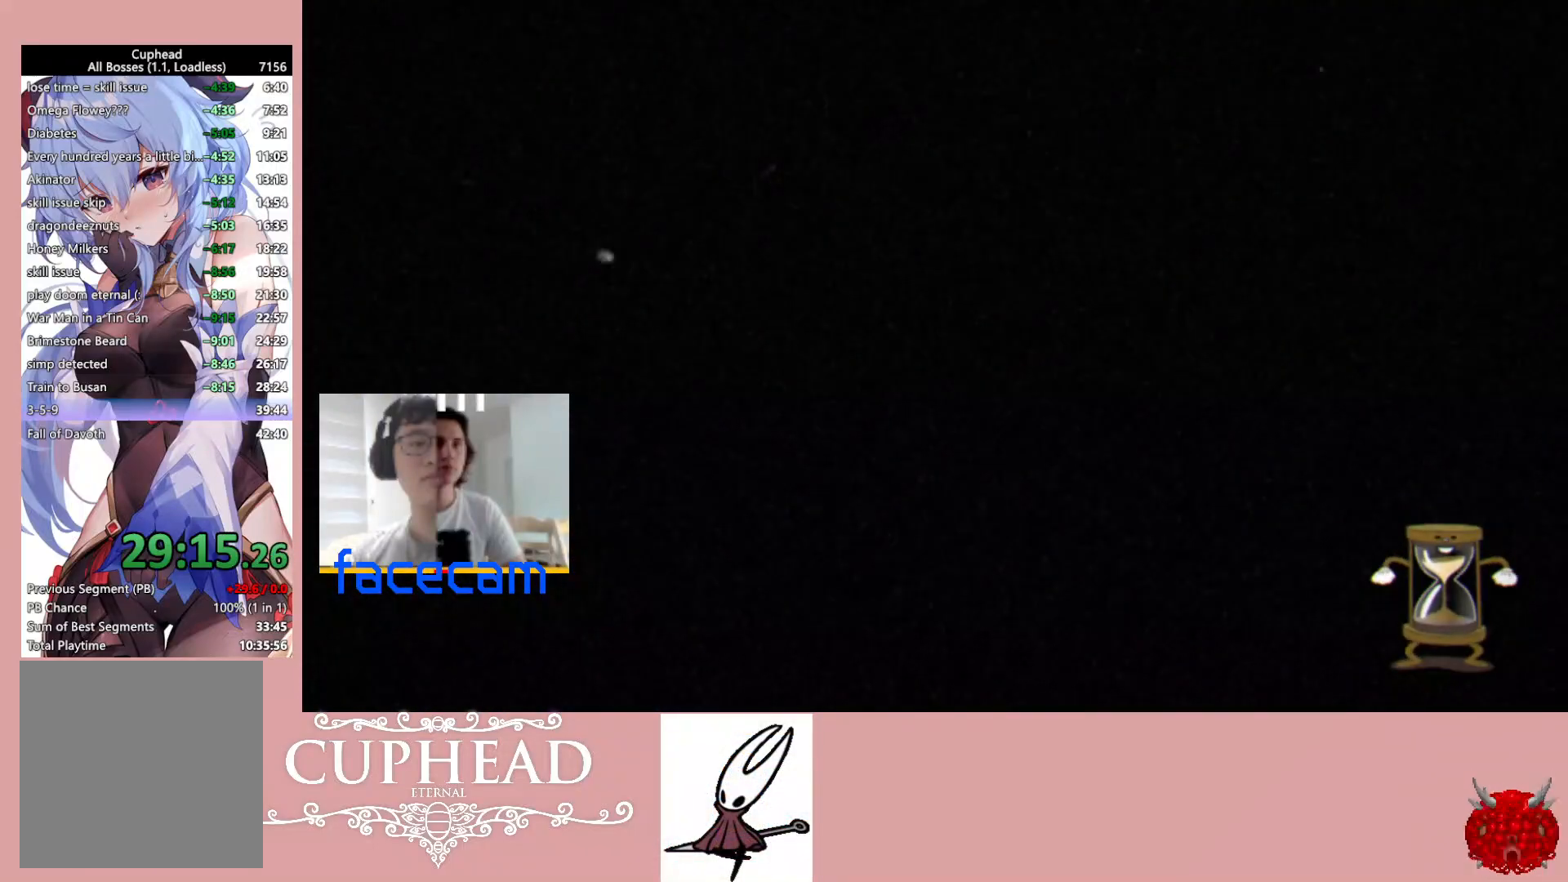
{"buttons": [], "left_stick": "center", "right_stick": "center", "events": []}
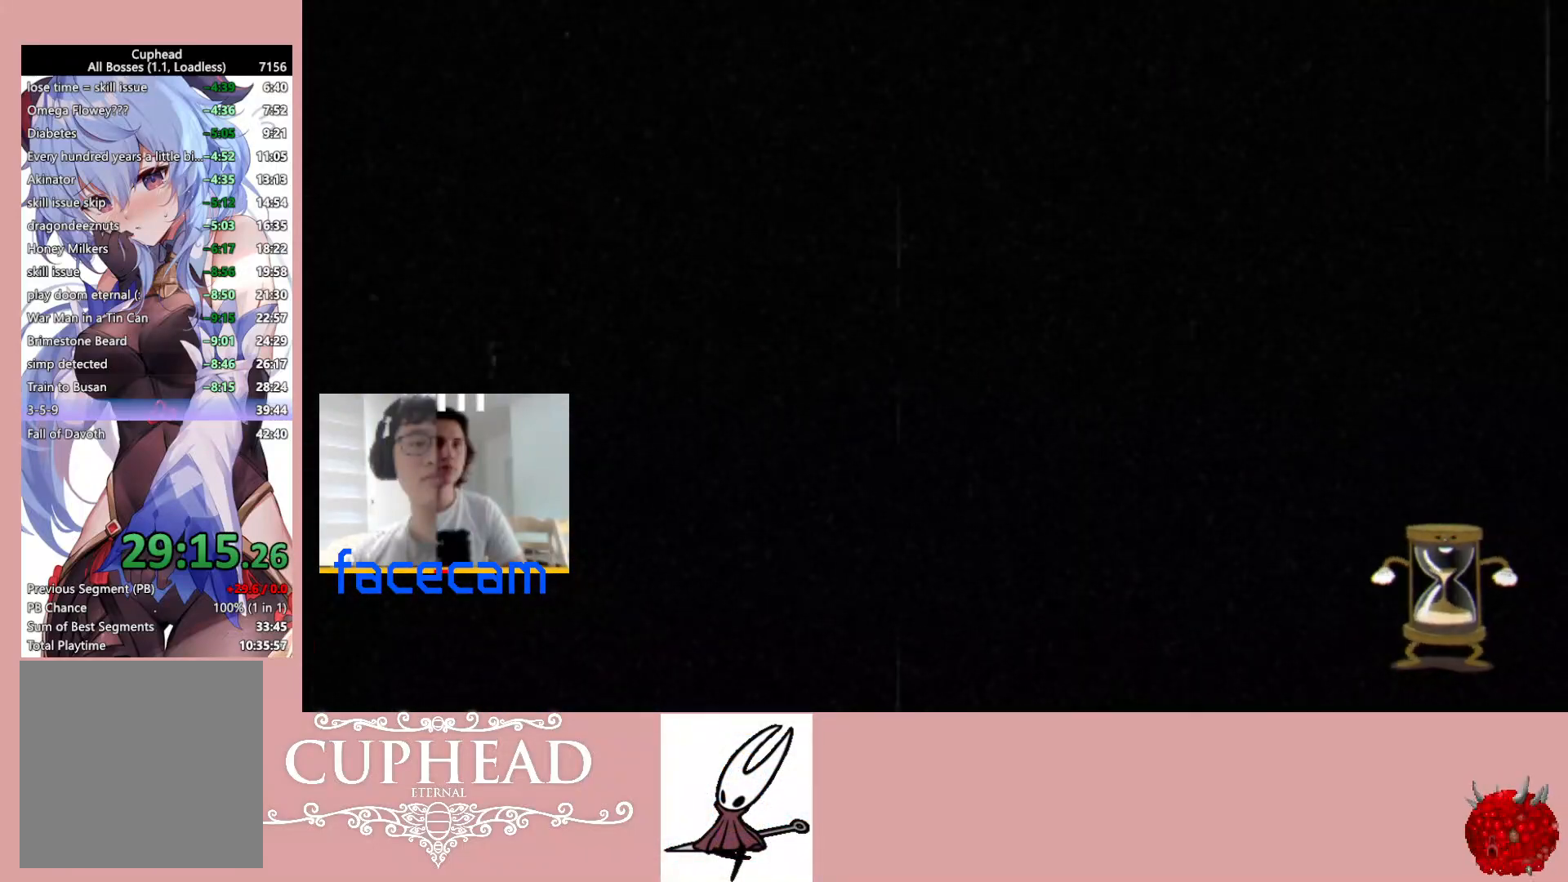
{"buttons": [], "left_stick": "center", "right_stick": "center", "events": []}
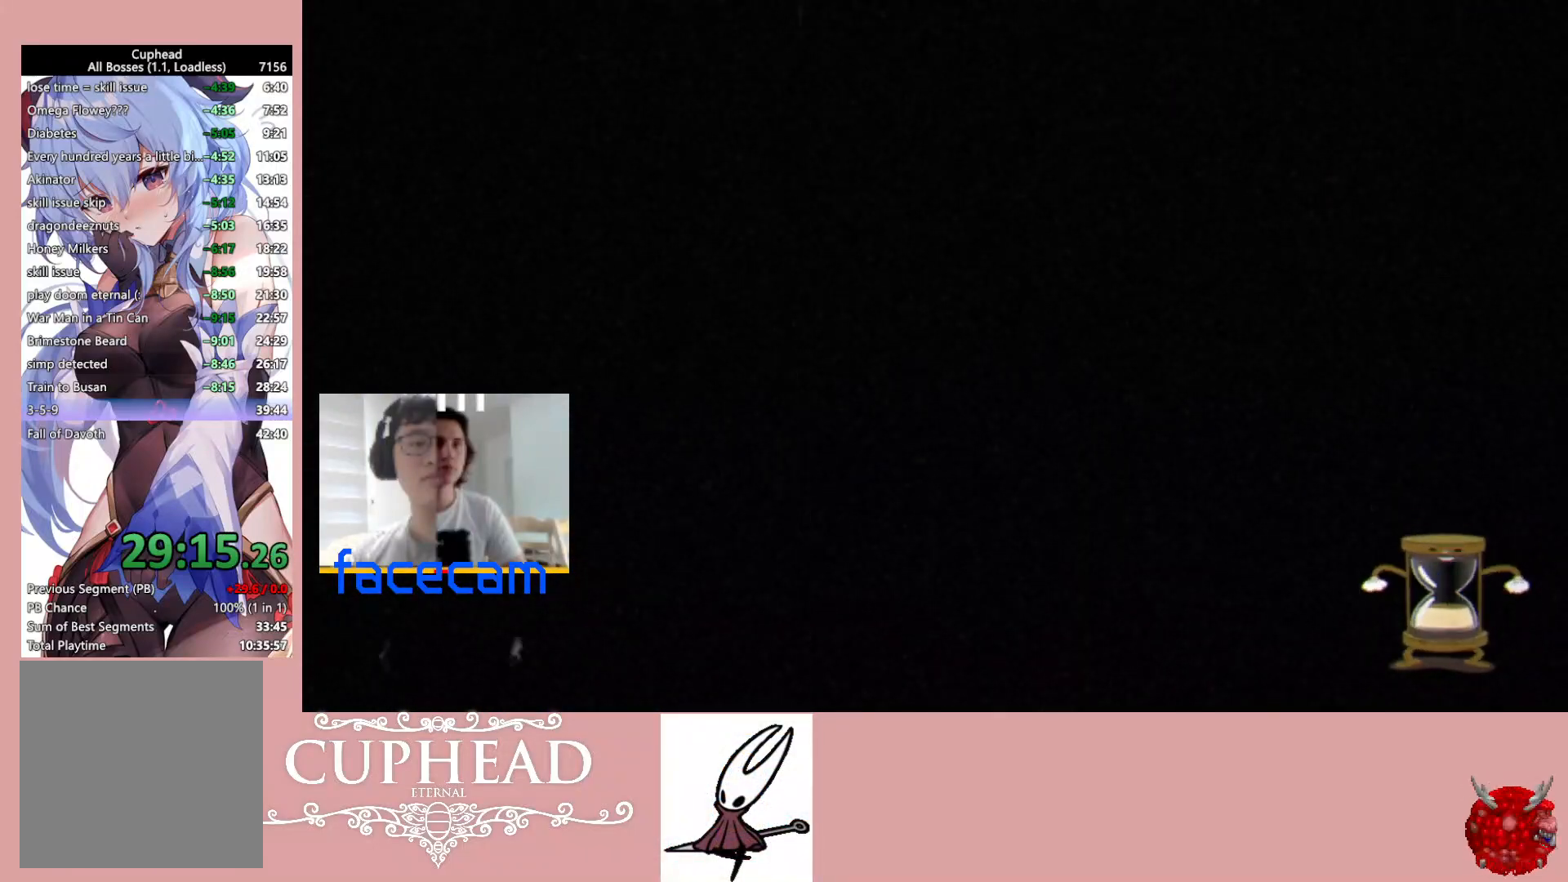
{"buttons": [], "left_stick": "center", "right_stick": "center", "events": []}
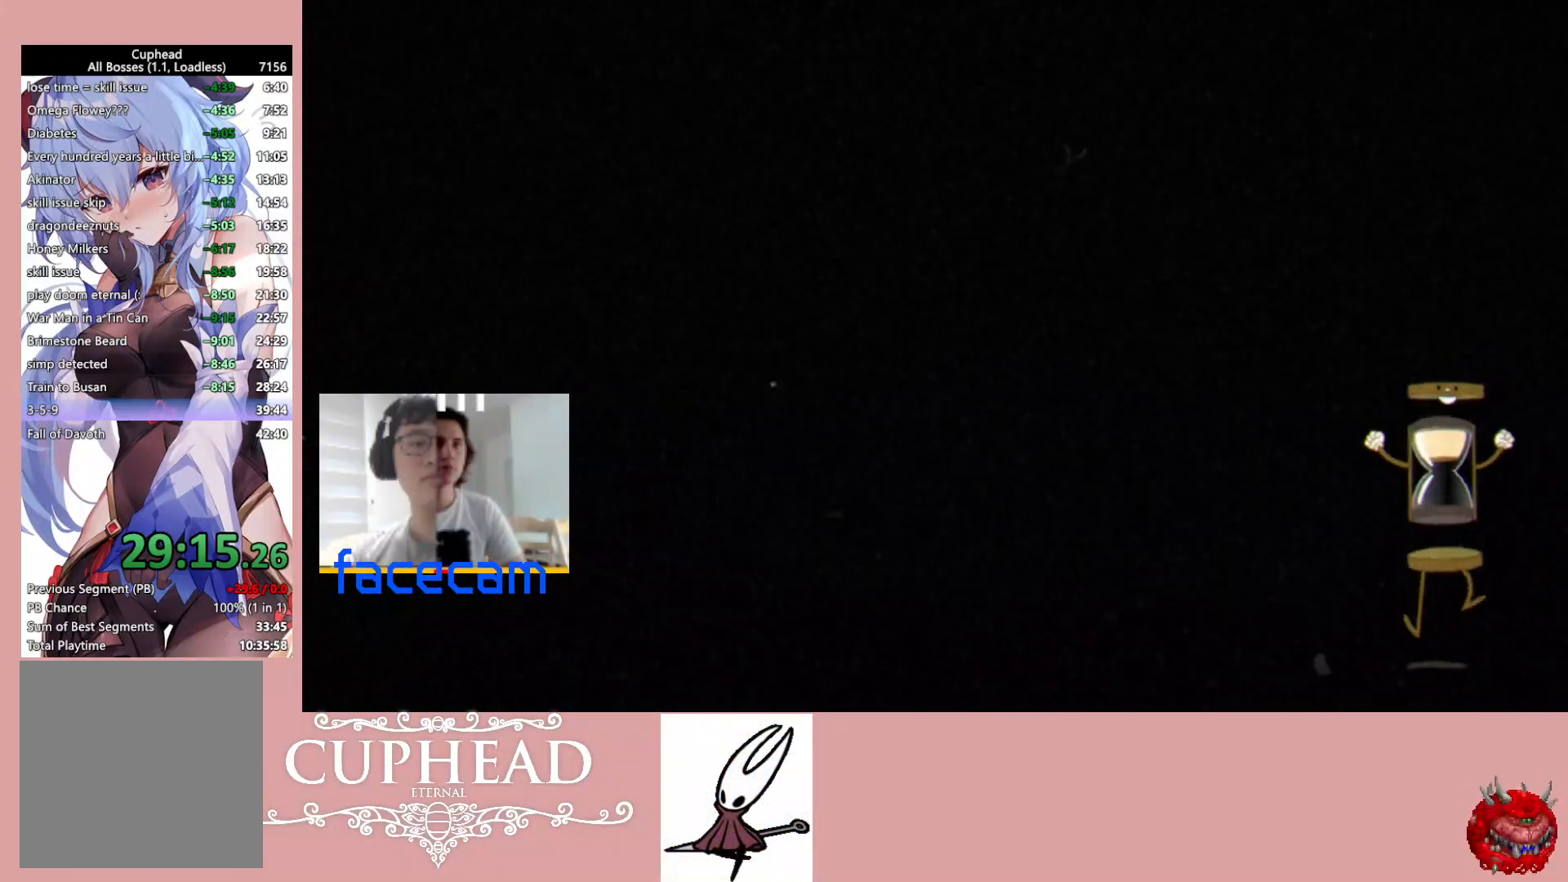
{"buttons": ["L1"], "left_stick": "center", "right_stick": "center", "events": [[433, "L1", "down"]]}
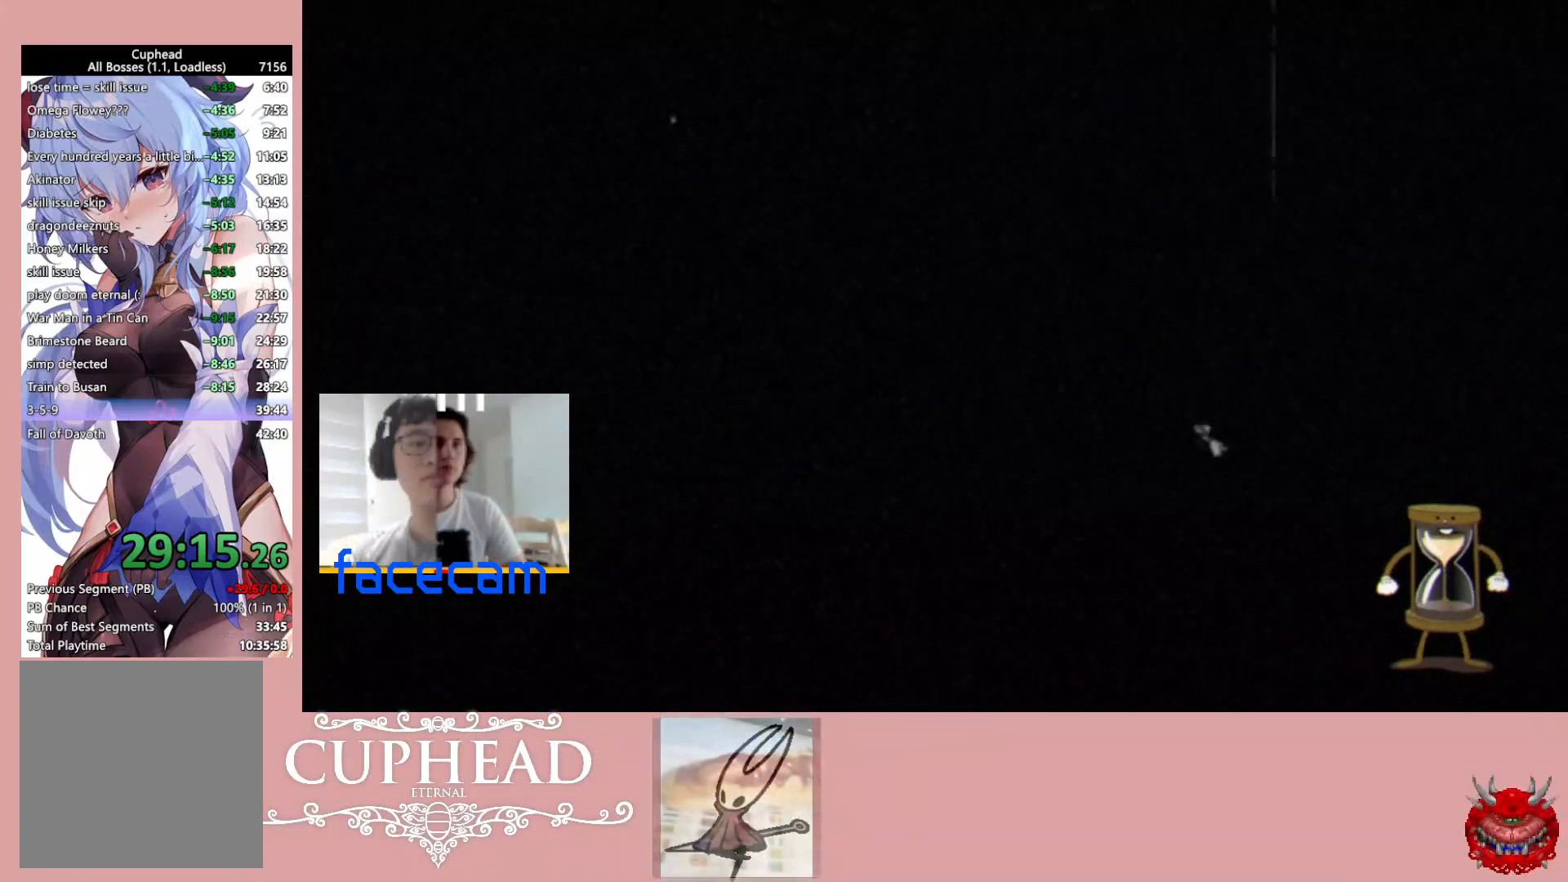
{"buttons": ["L1"], "left_stick": "center", "right_stick": "center", "events": [[33, "L1", "up"], [133, "L1", "down"], [250, "L1", "up"], [467, "L1", "down"]]}
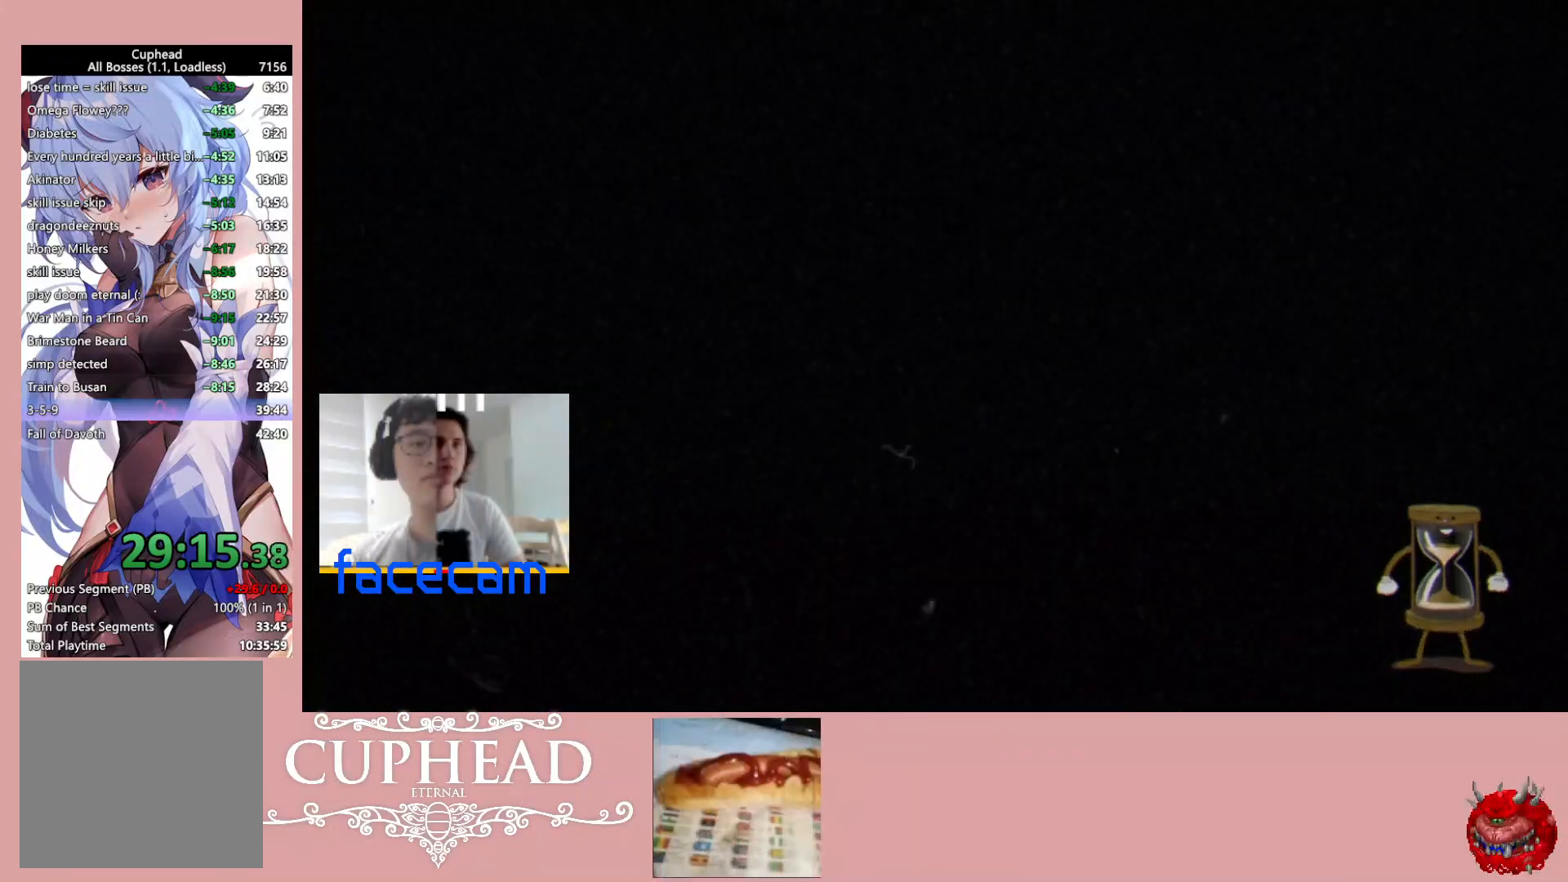
{"buttons": [], "left_stick": "center", "right_stick": "center", "events": [[67, "L1", "up"], [133, "L1", "down"], [250, "L1", "up"]]}
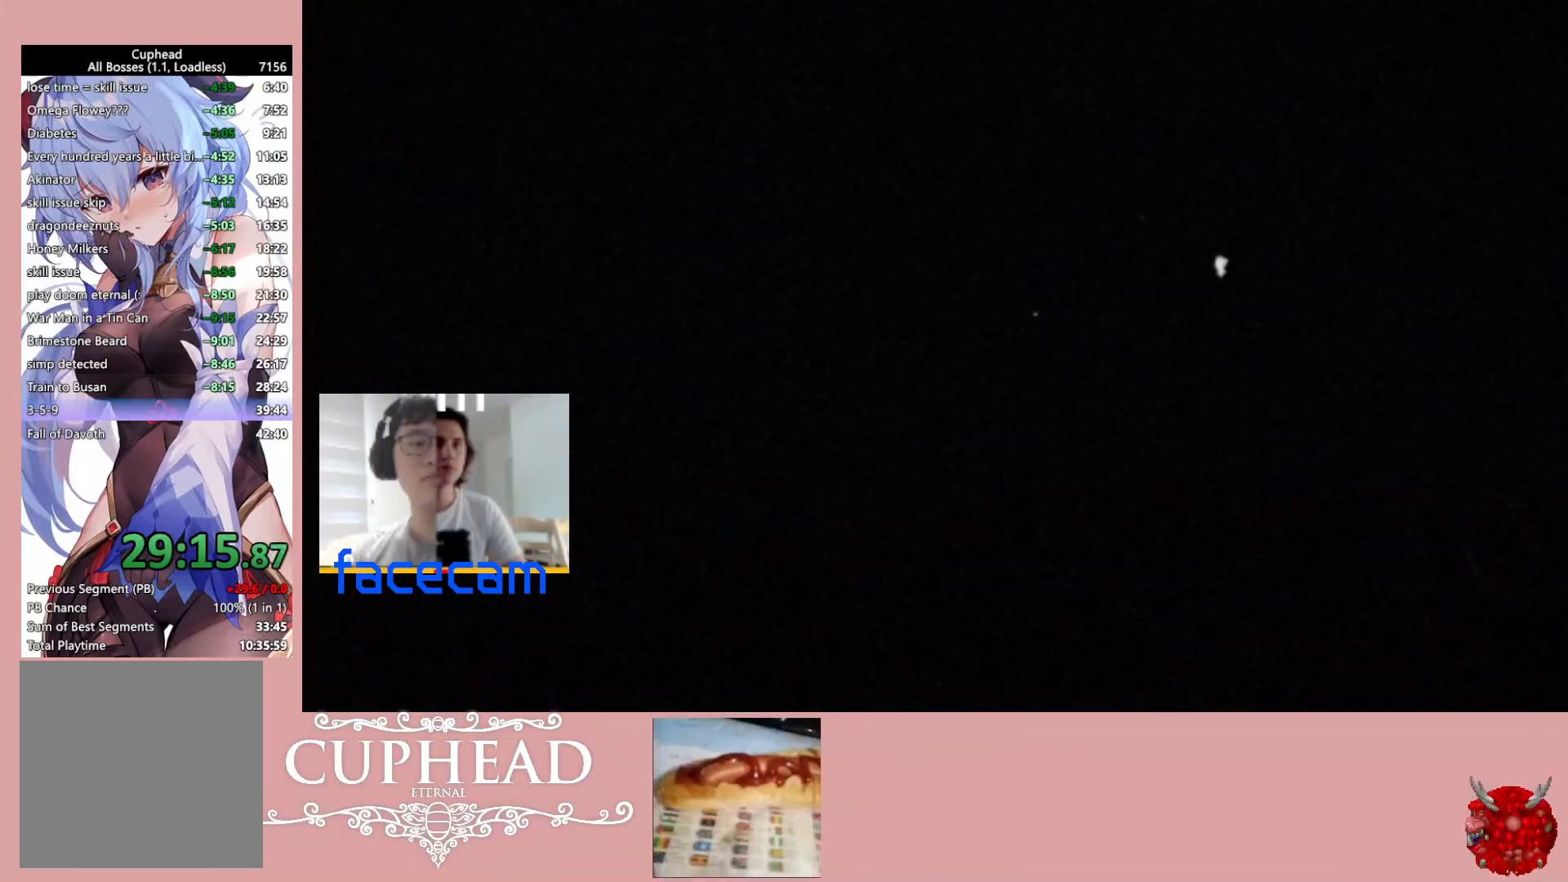
{"buttons": ["R1"], "left_stick": "center", "right_stick": "center", "events": [[133, "R1", "down"]]}
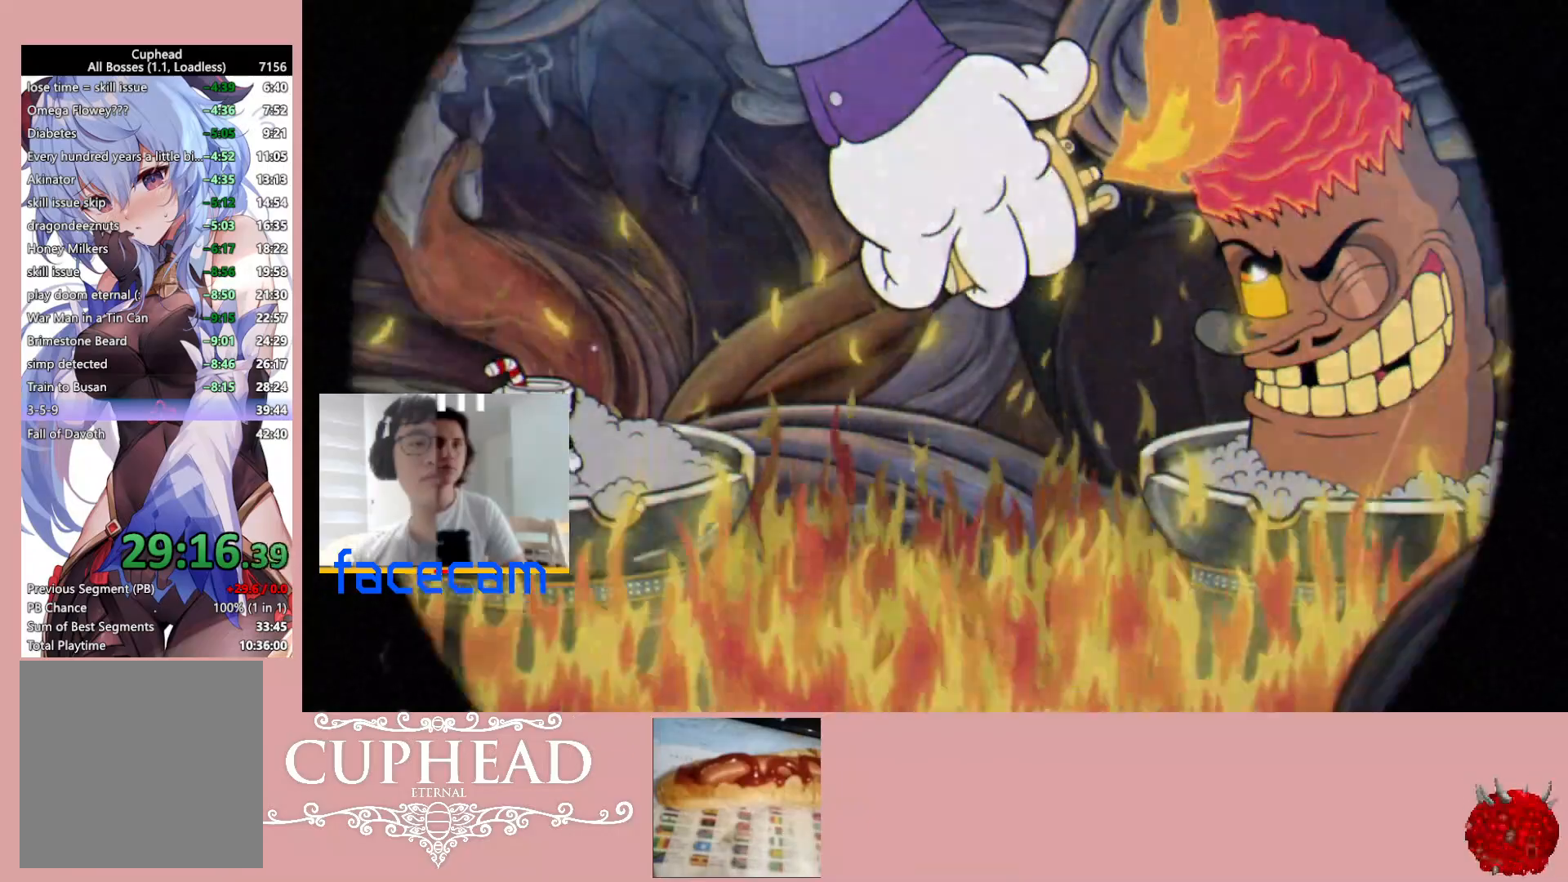
{"buttons": ["R1"], "left_stick": "center", "right_stick": "center", "events": []}
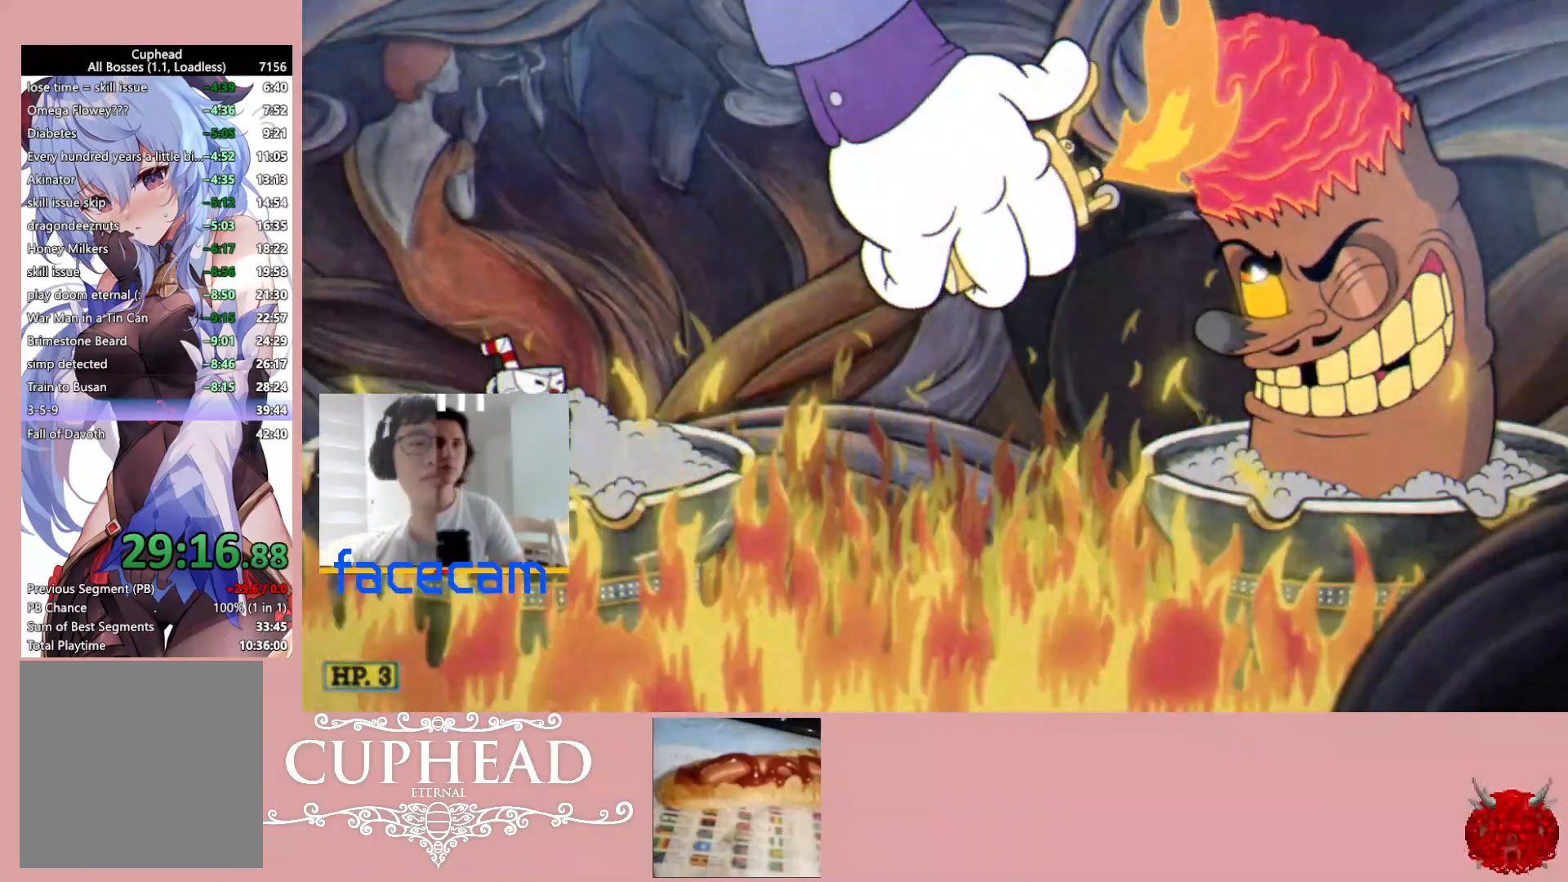
{"buttons": ["R1"], "left_stick": "center", "right_stick": "center", "events": []}
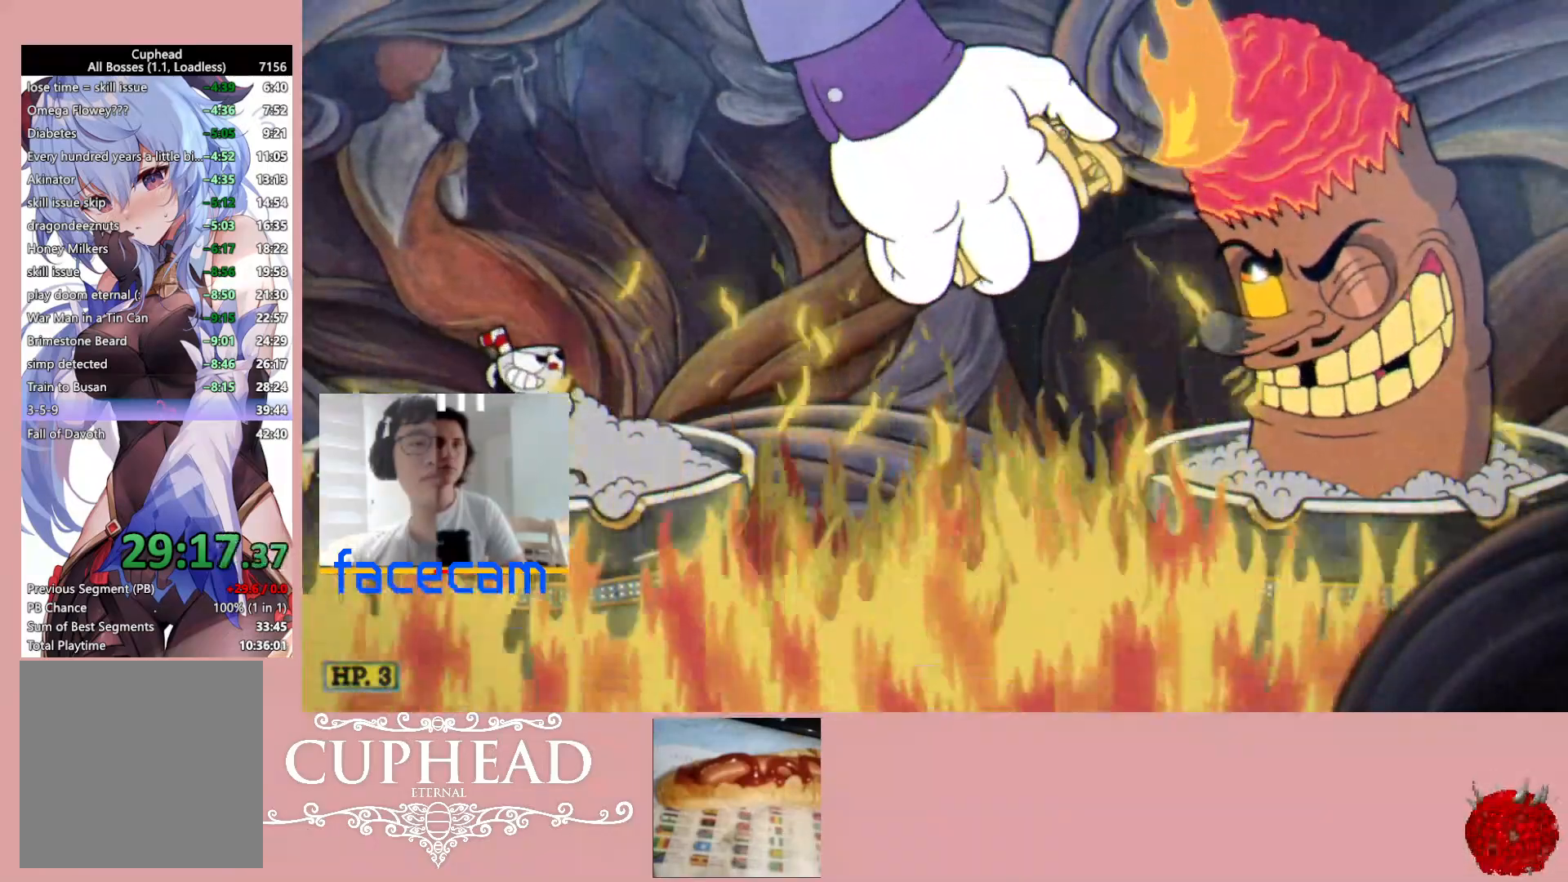
{"buttons": ["R1"], "left_stick": "center", "right_stick": "center", "events": []}
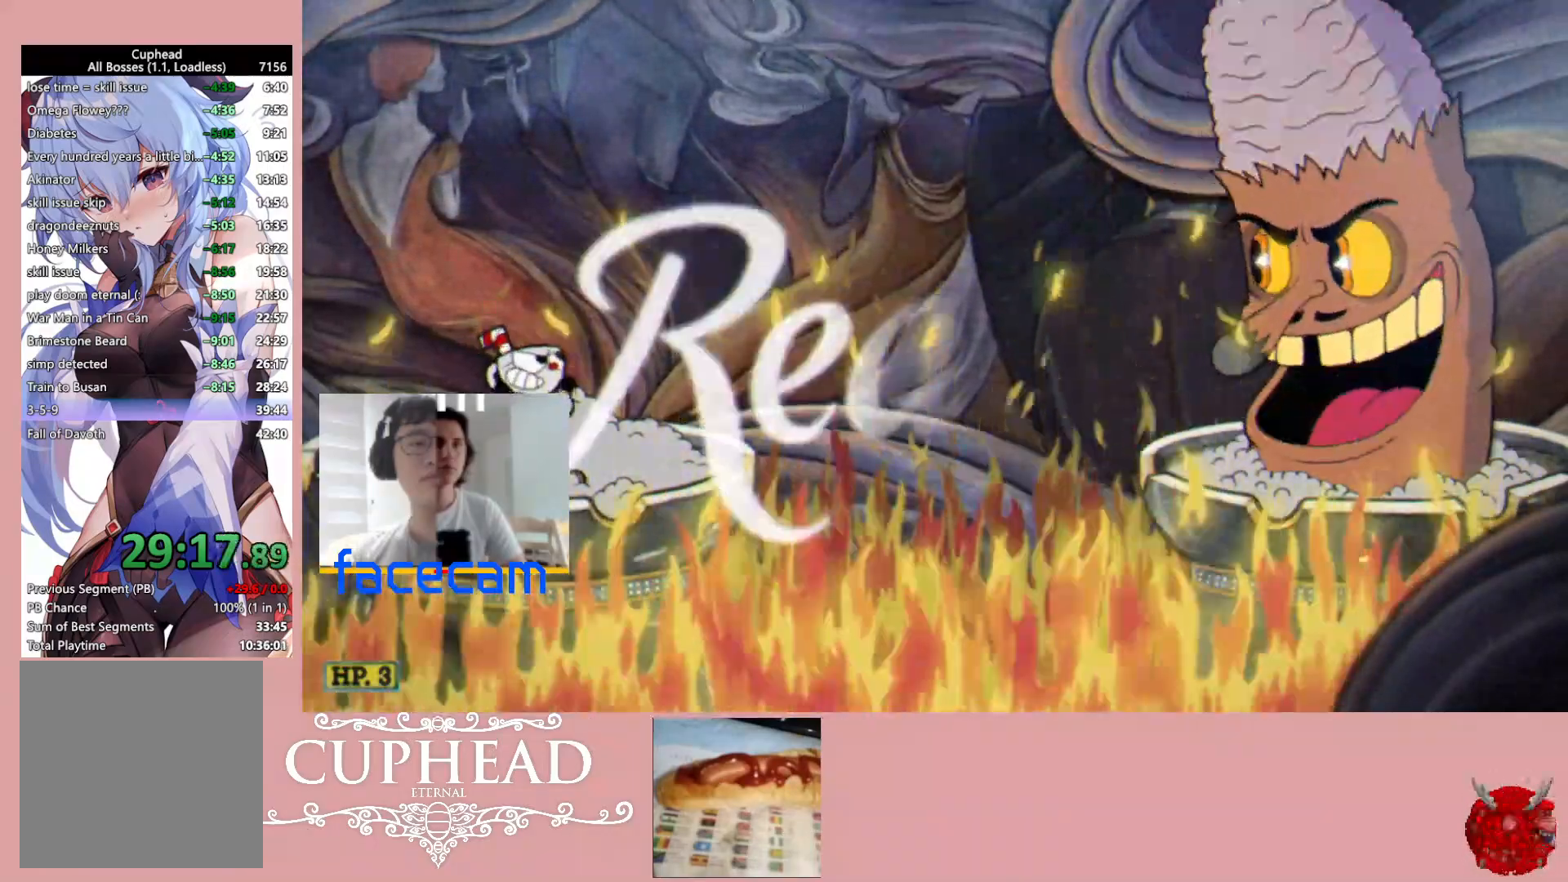
{"buttons": ["R1"], "left_stick": "center", "right_stick": "center", "events": []}
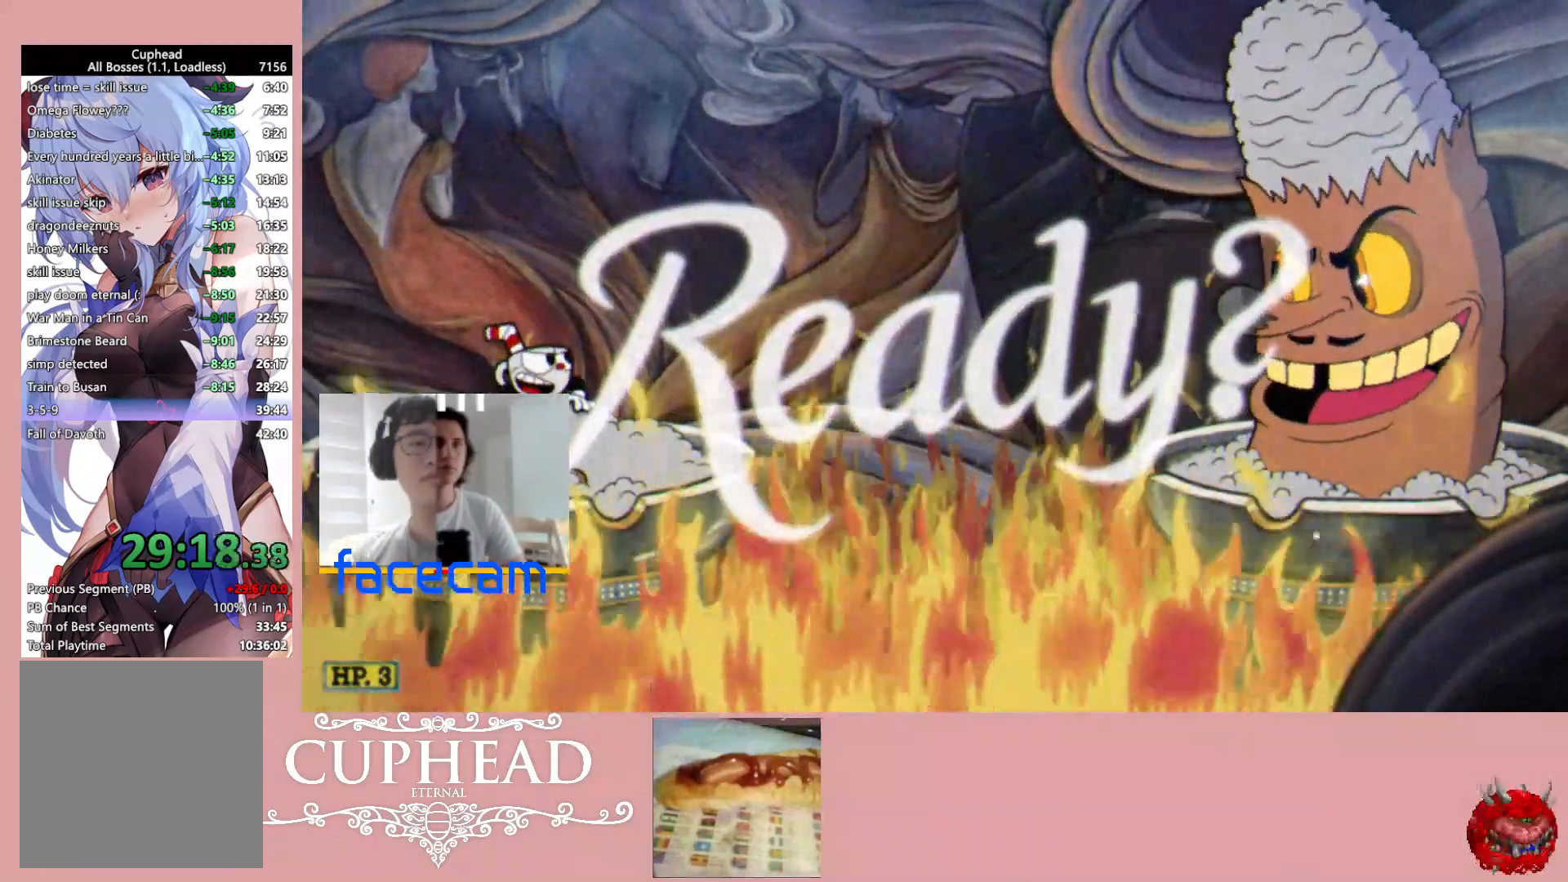
{"buttons": ["R1", "R2"], "left_stick": "right", "right_stick": "center", "events": [[300, "left_stick", "right"], [367, "R2", "down"]]}
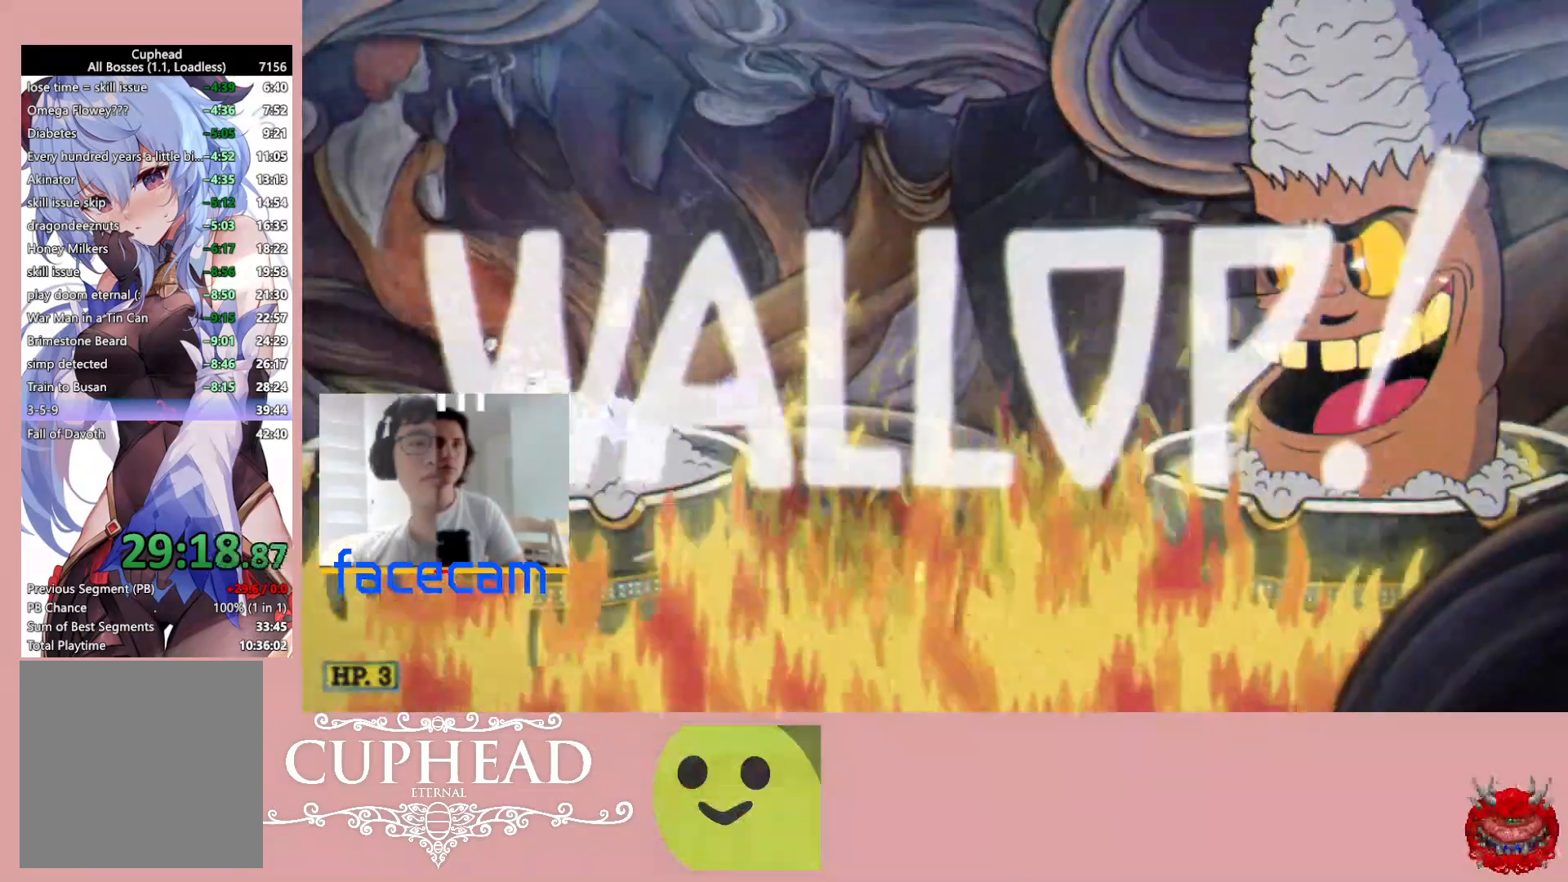
{"buttons": ["R1", "R2"], "left_stick": "right", "right_stick": "center", "events": [[33, "left_stick", "center"], [67, "R2", "up"], [150, "left_stick", "right"], [200, "R2", "down"], [317, "left_stick", "center"], [350, "R2", "up"], [450, "left_stick", "right"], [483, "R2", "down"]]}
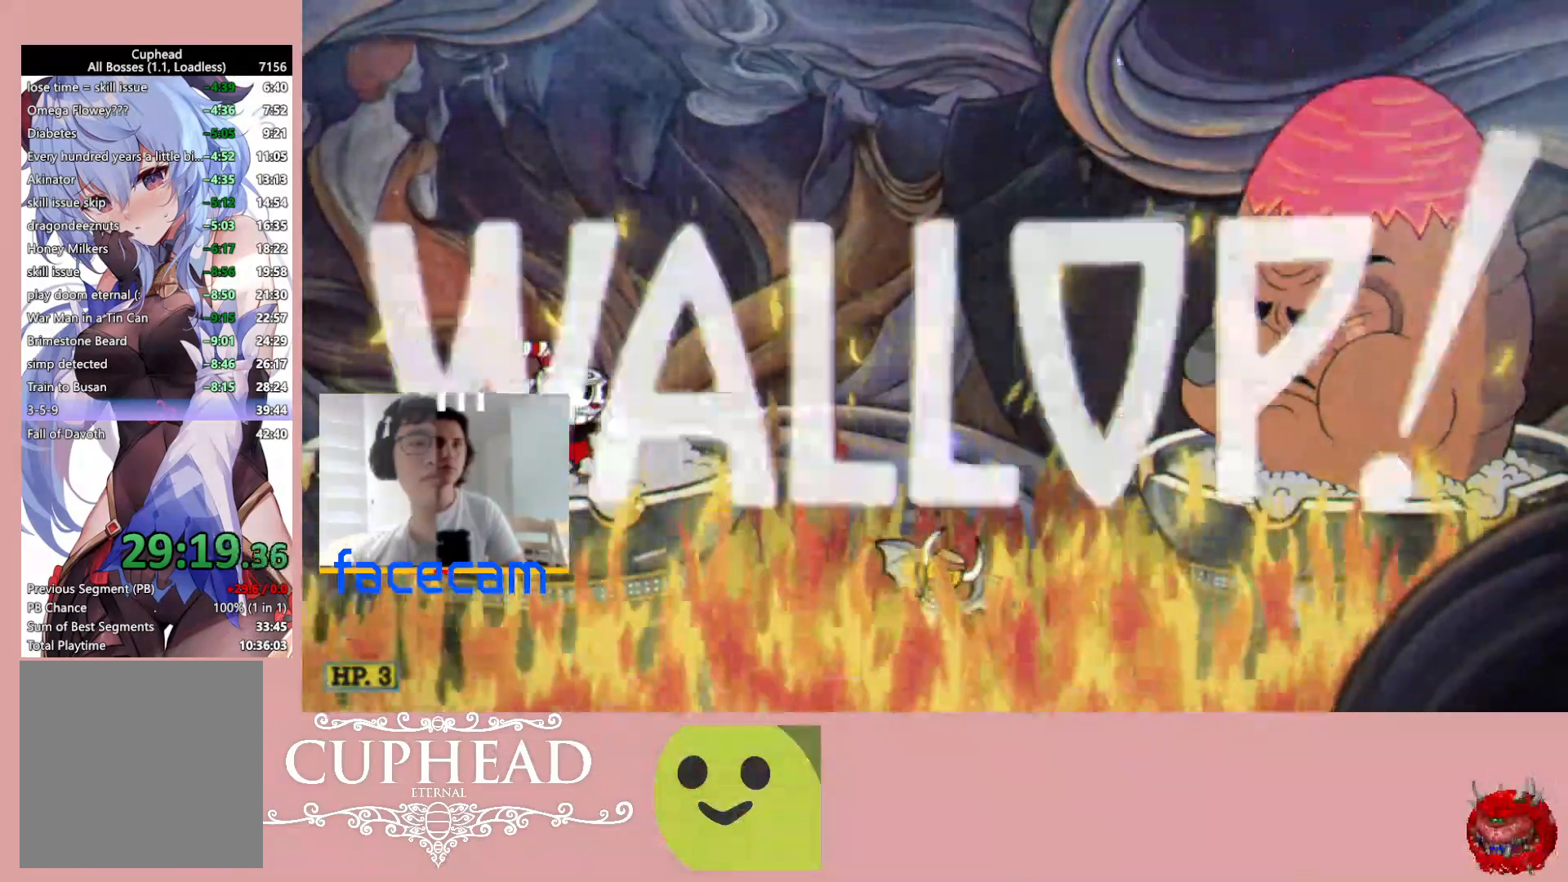
{"buttons": ["R1", "R2"], "left_stick": "center", "right_stick": "center", "events": [[150, "left_stick", "center"], [183, "R2", "up"], [250, "left_stick", "right"], [267, "R2", "down"], [450, "left_stick", "center"]]}
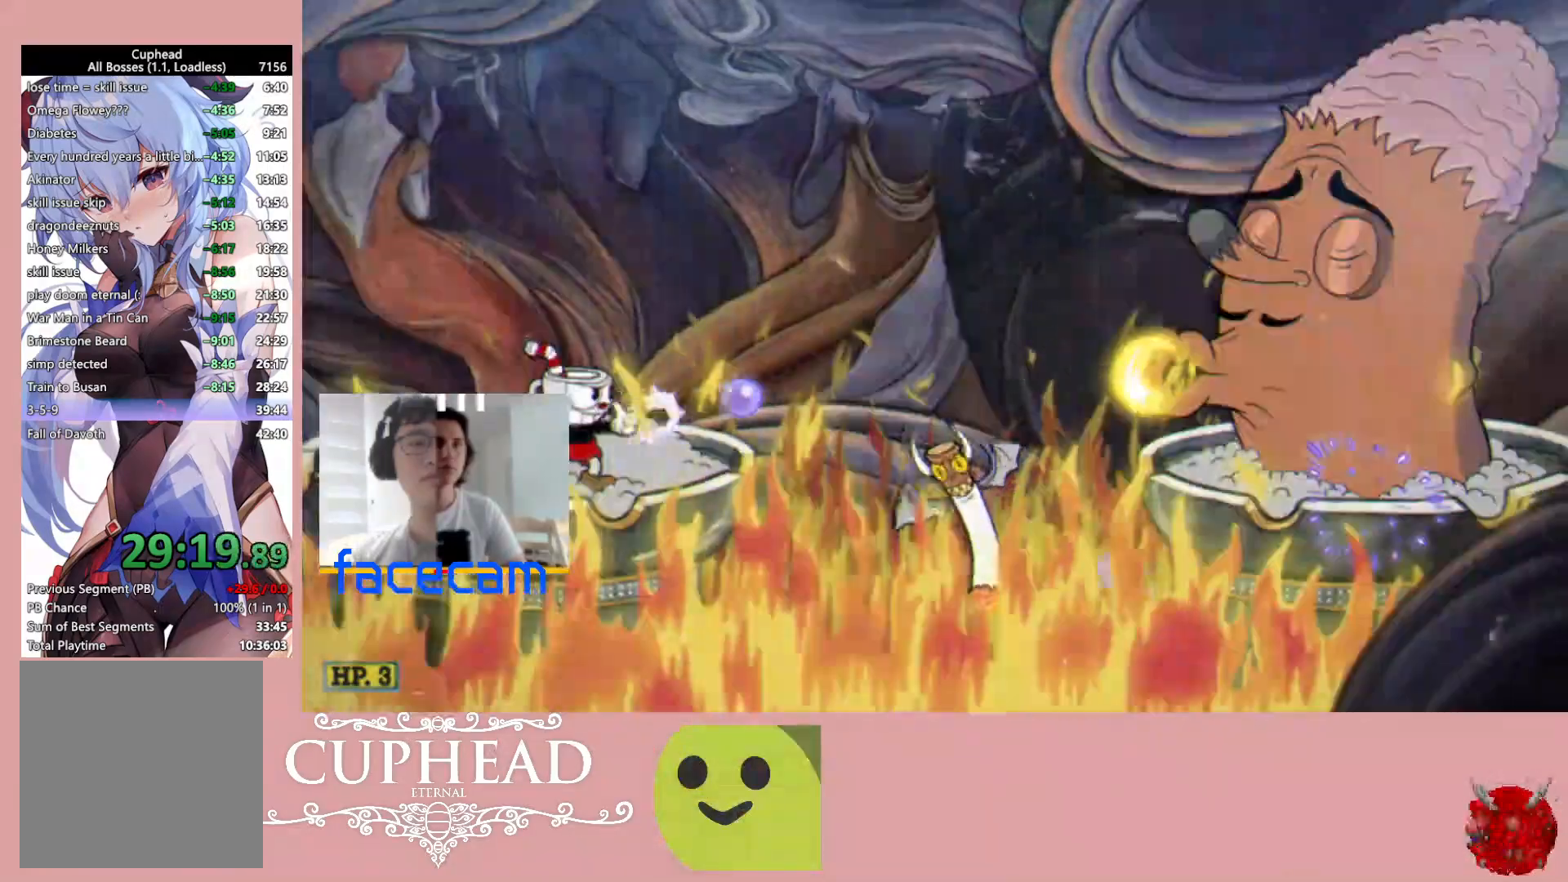
{"buttons": ["R1", "R2"], "left_stick": "center", "right_stick": "center", "events": [[33, "R2", "up"], [150, "left_stick", "right"], [167, "R2", "down"], [333, "left_stick", "center"]]}
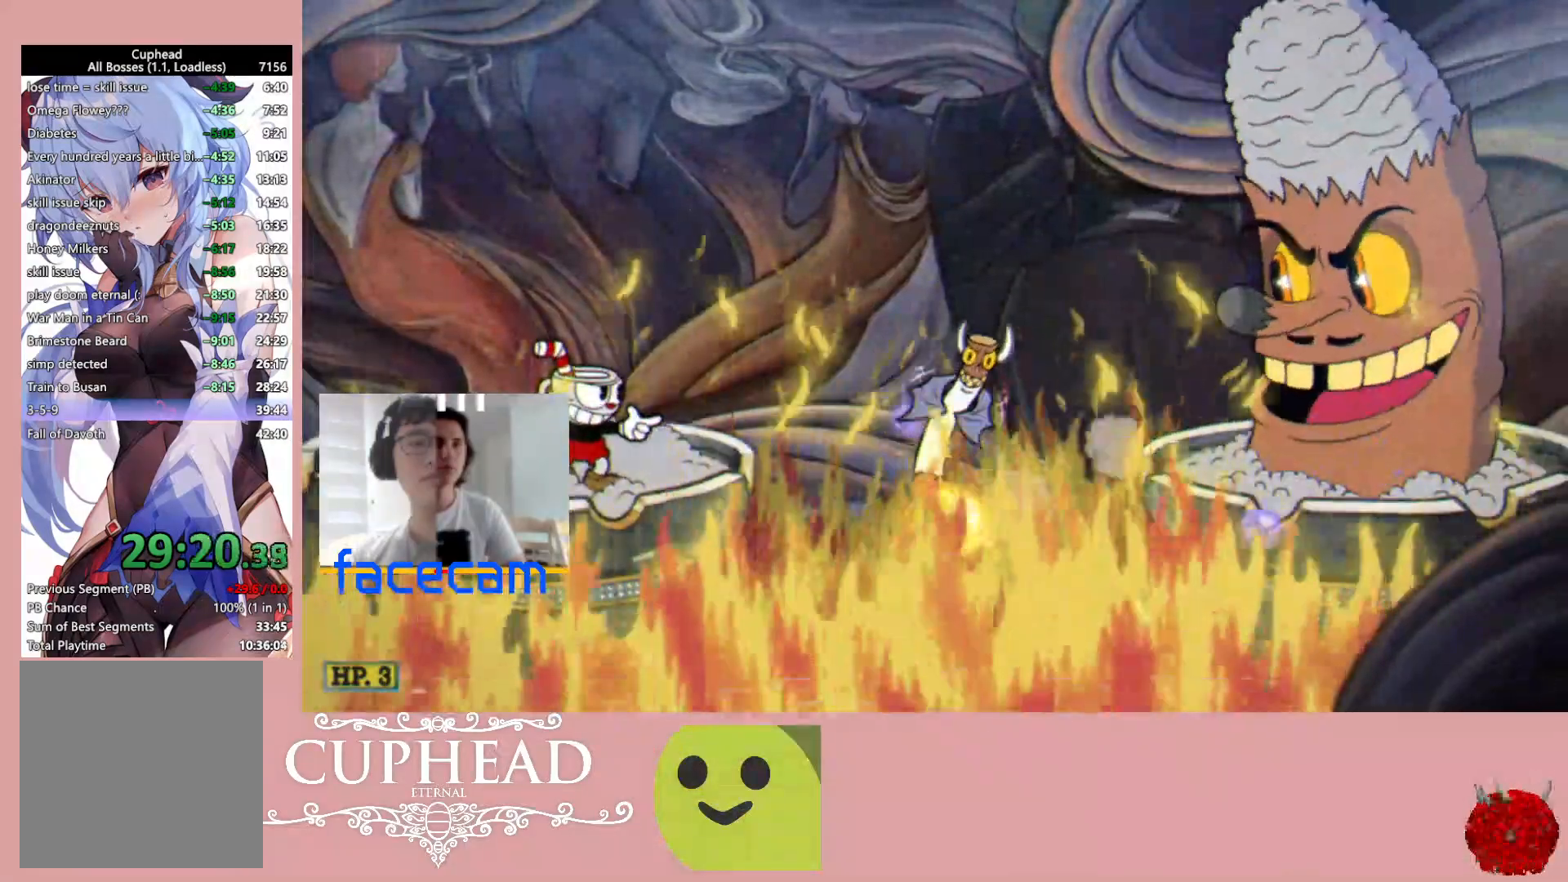
{"buttons": ["R1"], "left_stick": "center", "right_stick": "center", "events": [[183, "R2", "up"]]}
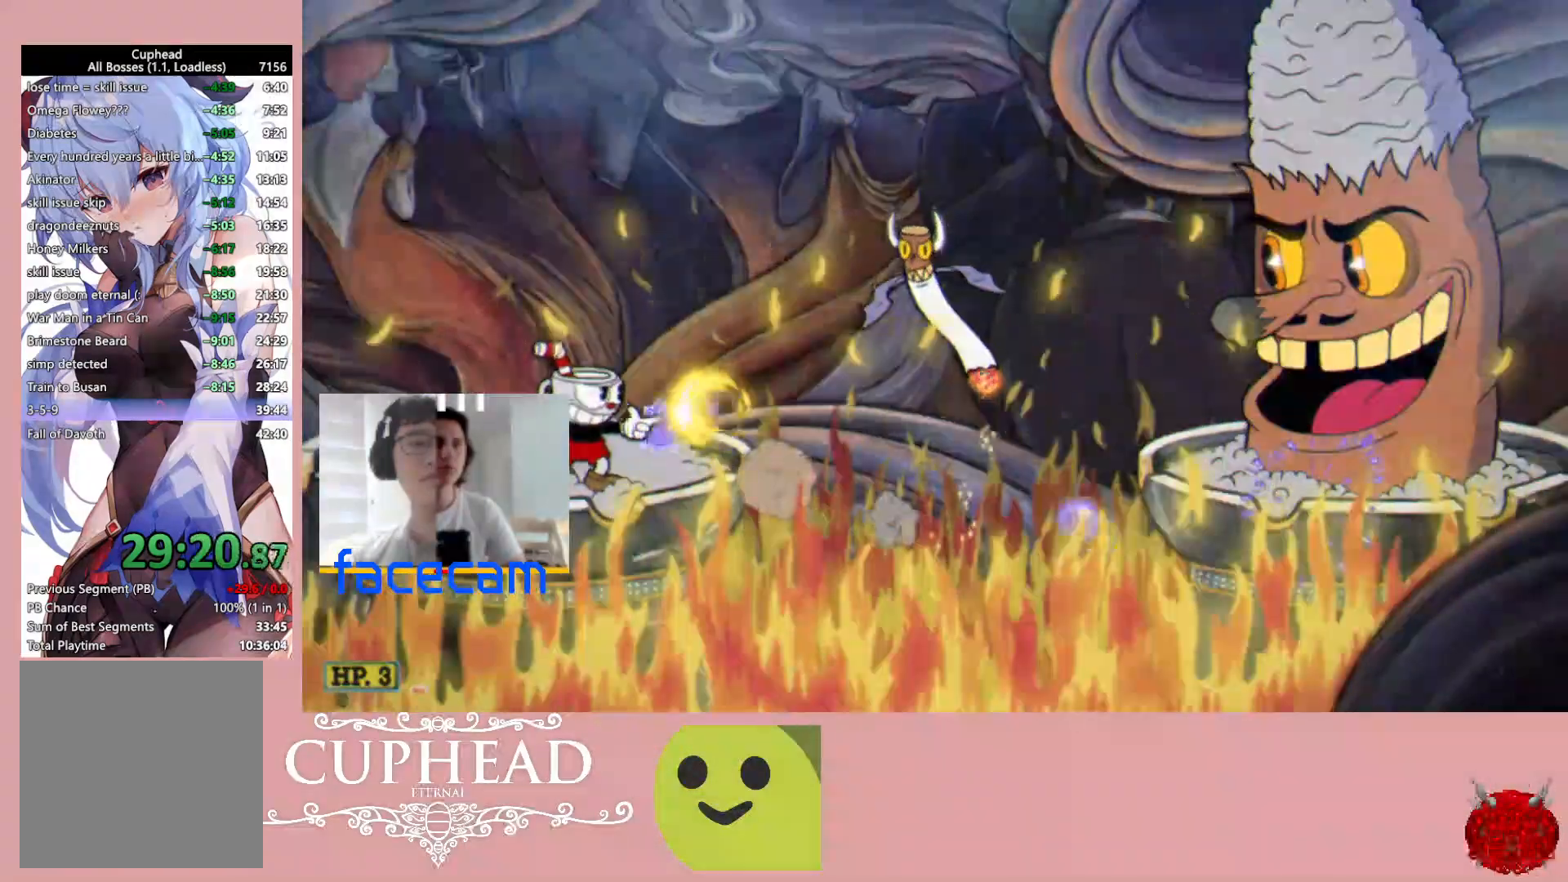
{"buttons": ["R1", "R2"], "left_stick": "right", "right_stick": "center", "events": [[33, "left_stick", "right"], [50, "R2", "down"], [250, "R2", "up"], [250, "left_stick", "center"], [317, "left_stick", "right"], [350, "R2", "down"]]}
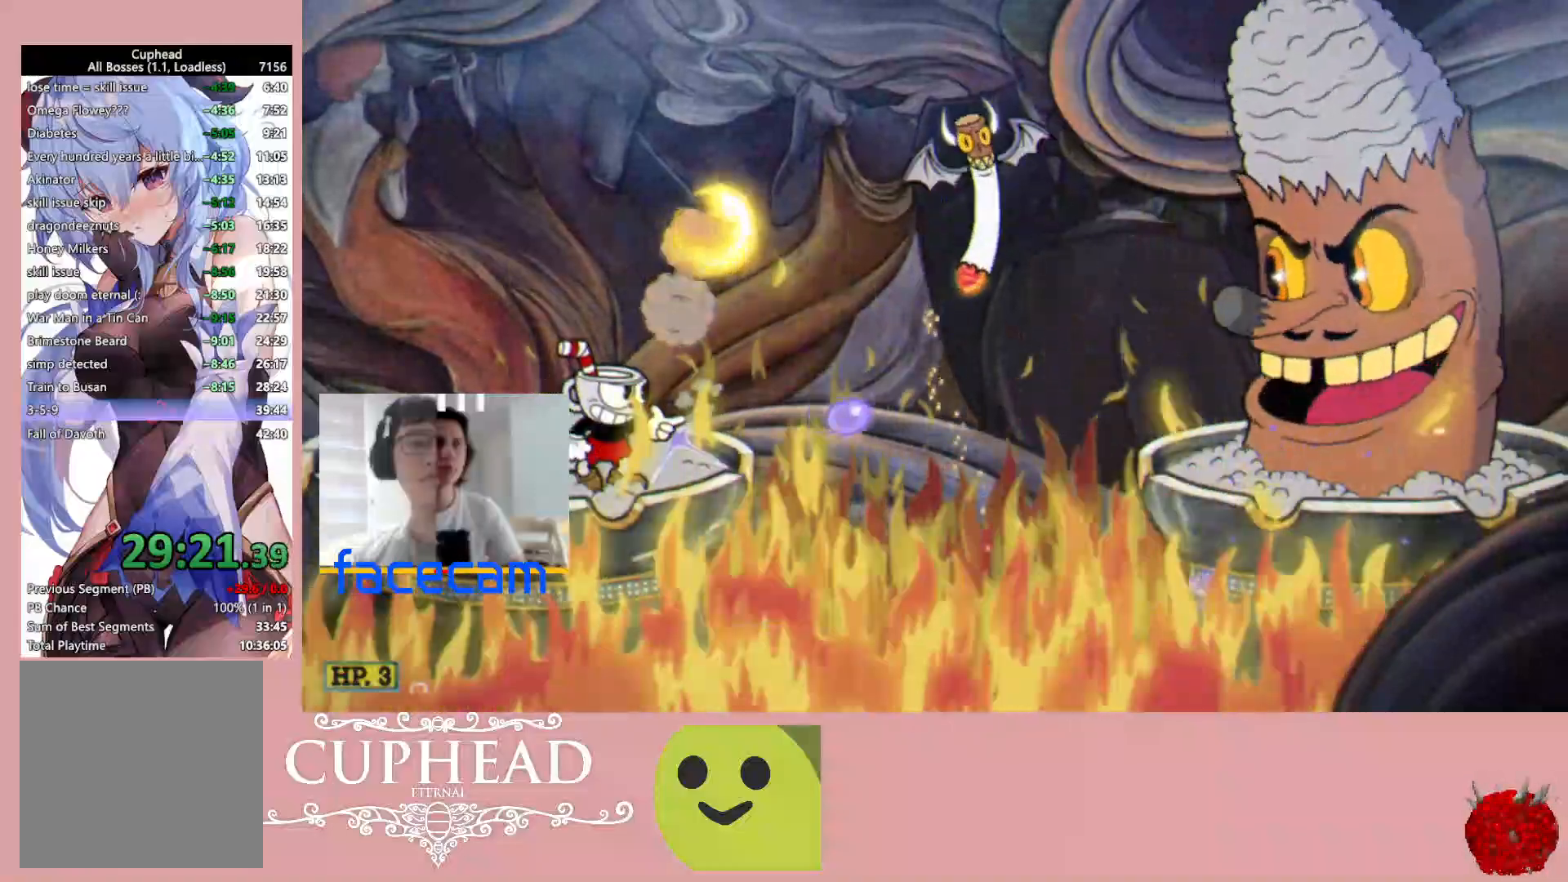
{"buttons": ["R1"], "left_stick": "center", "right_stick": "center", "events": [[33, "left_stick", "center"], [183, "R2", "up"]]}
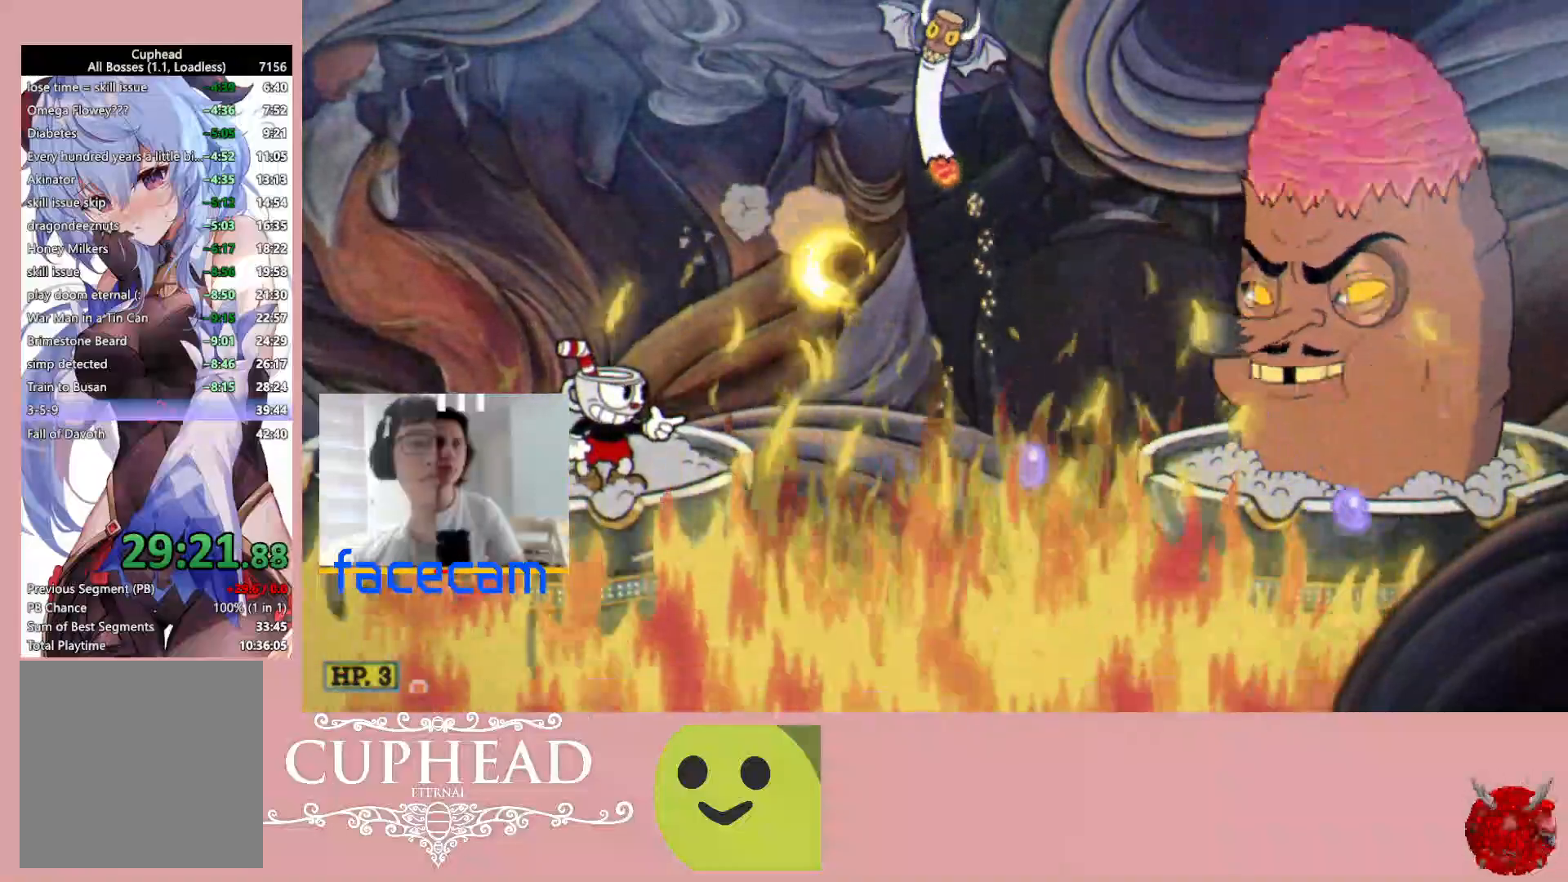
{"buttons": ["R1"], "left_stick": "center", "right_stick": "center", "events": [[150, "R3", "down"], [267, "R3", "up"], [350, "R3", "down"], [467, "R3", "up"]]}
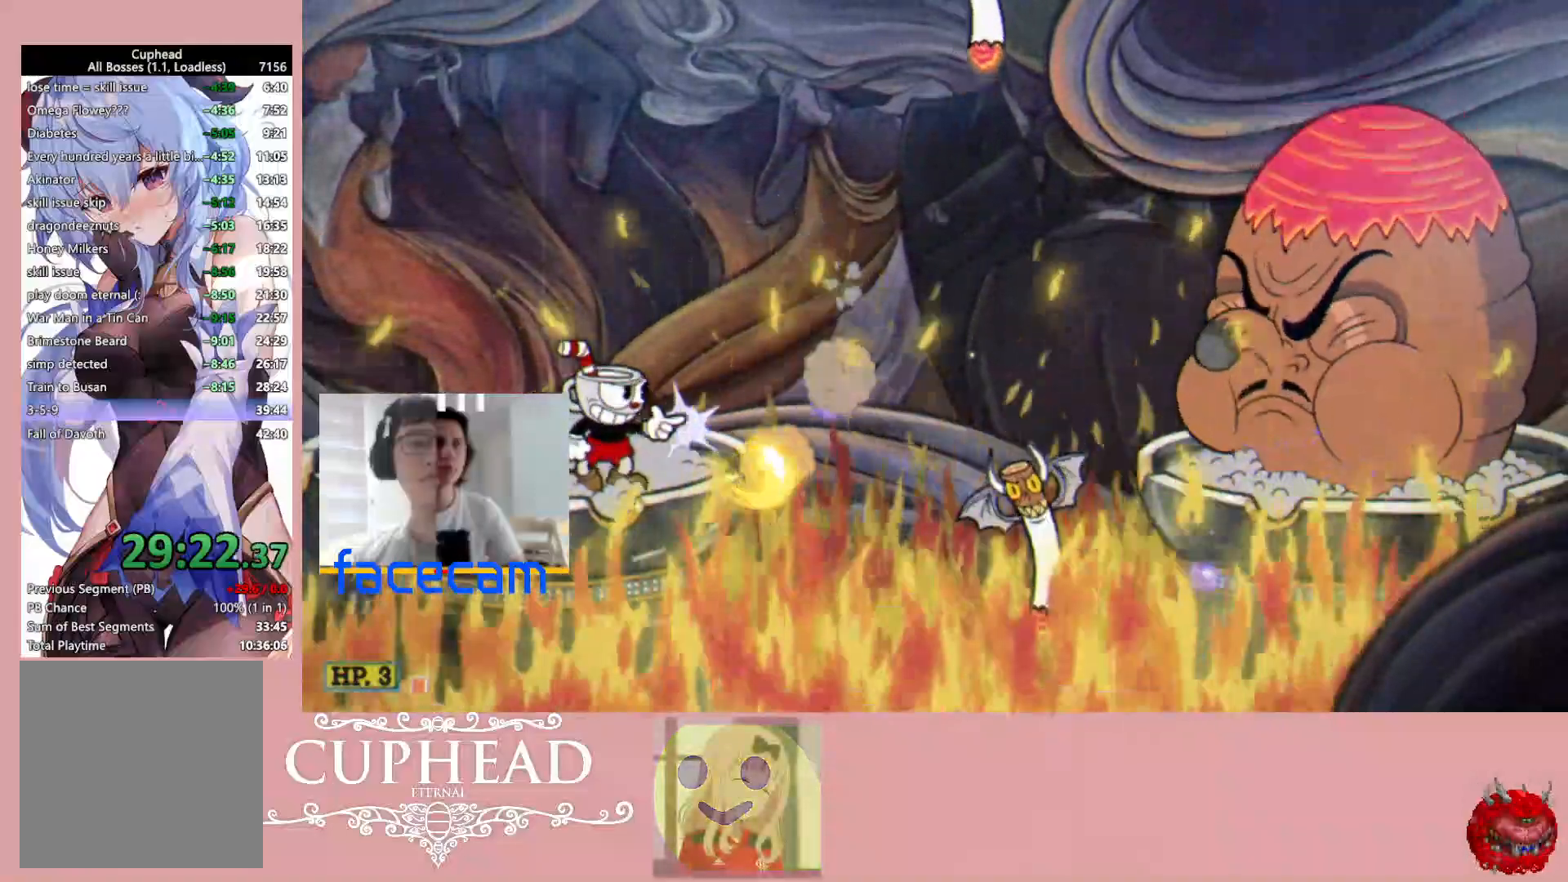
{"buttons": ["R2"], "left_stick": "right", "right_stick": "center", "events": [[383, "R1", "up"], [383, "left_stick", "left"], [467, "left_stick", "right"], [483, "R2", "down"]]}
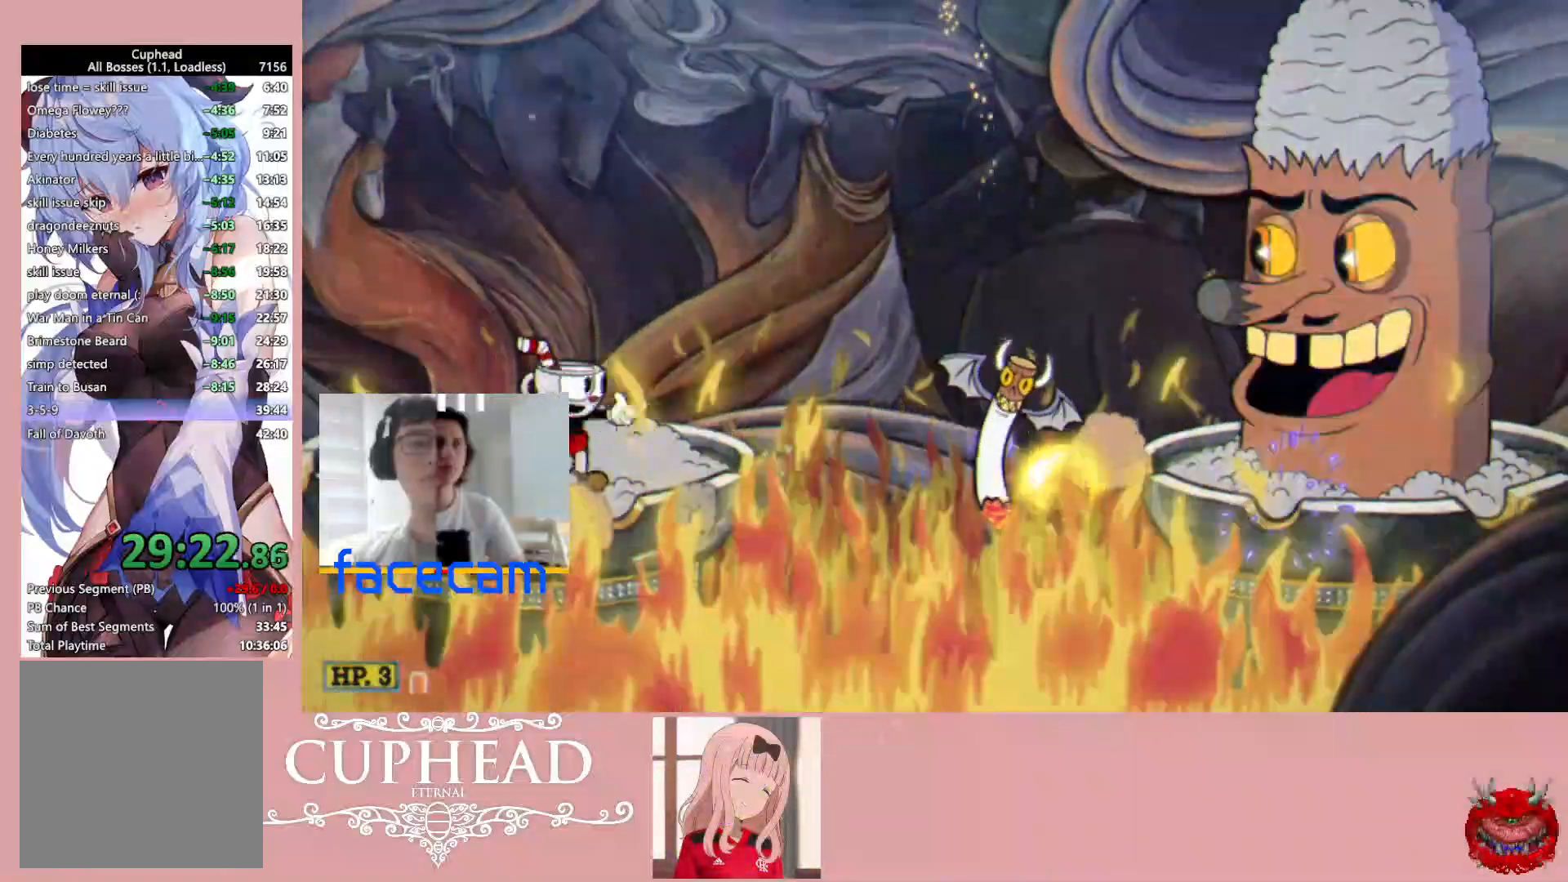
{"buttons": ["R1", "R2"], "left_stick": "center", "right_stick": "center", "events": [[17, "R1", "down"], [183, "R2", "up"], [217, "left_stick", "center"], [267, "left_stick", "right"], [283, "R2", "down"], [467, "left_stick", "center"]]}
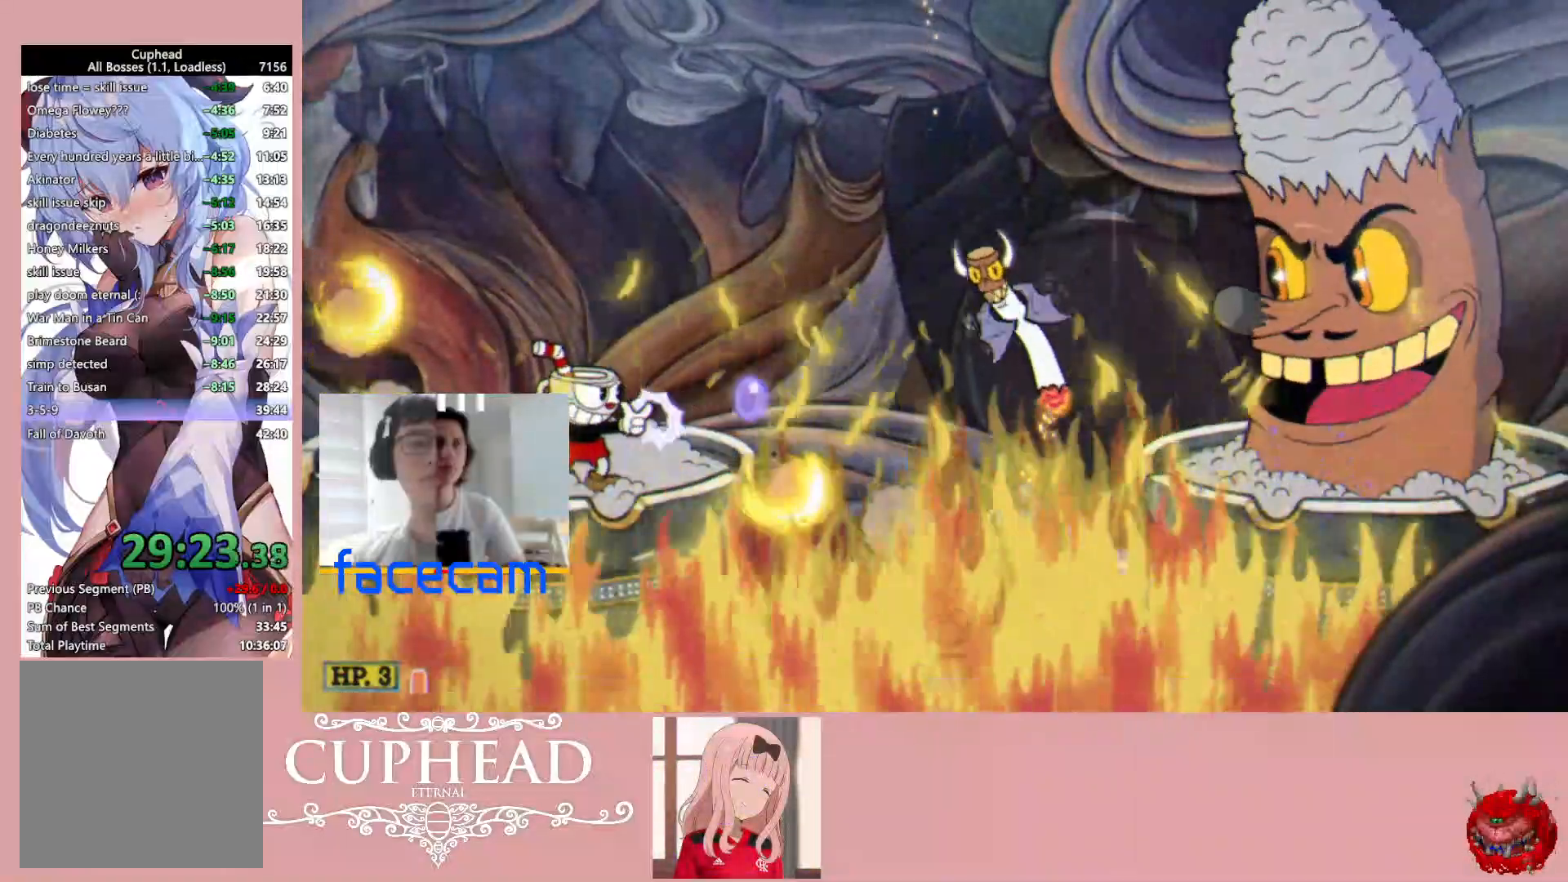
{"buttons": ["R1", "R2"], "left_stick": "right", "right_stick": "center", "events": [[33, "R2", "up"], [117, "left_stick", "right"], [150, "R2", "down"], [333, "left_stick", "center"], [383, "R2", "up"], [417, "left_stick", "right"], [467, "R2", "down"]]}
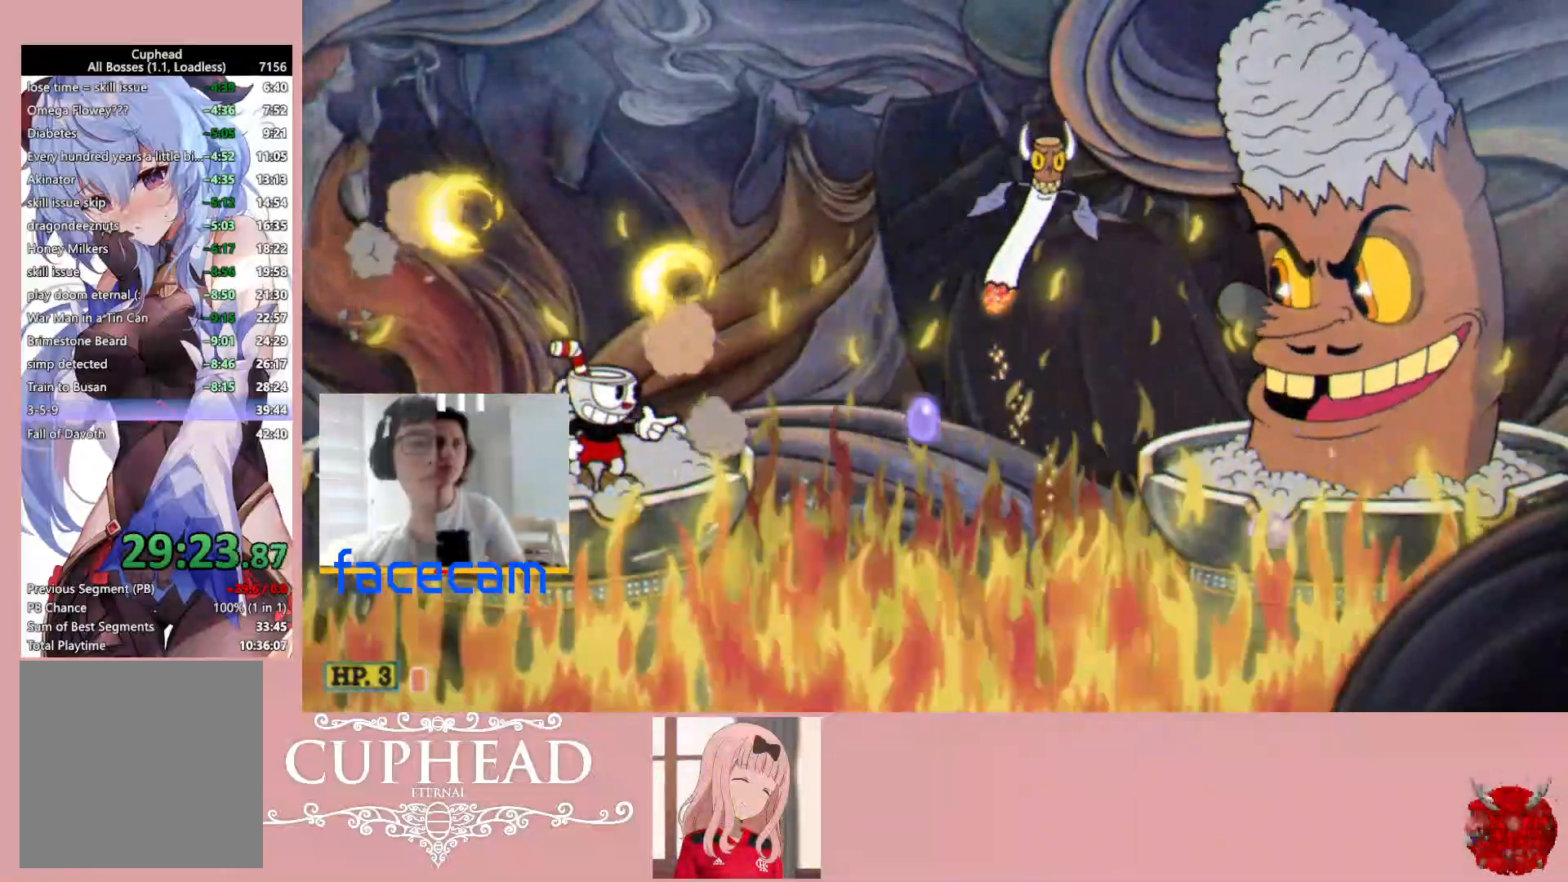
{"buttons": ["R1"], "left_stick": "center", "right_stick": "center", "events": [[133, "left_stick", "center"], [150, "R2", "up"], [200, "left_stick", "right"], [233, "R2", "down"], [383, "left_stick", "center"], [433, "R2", "up"]]}
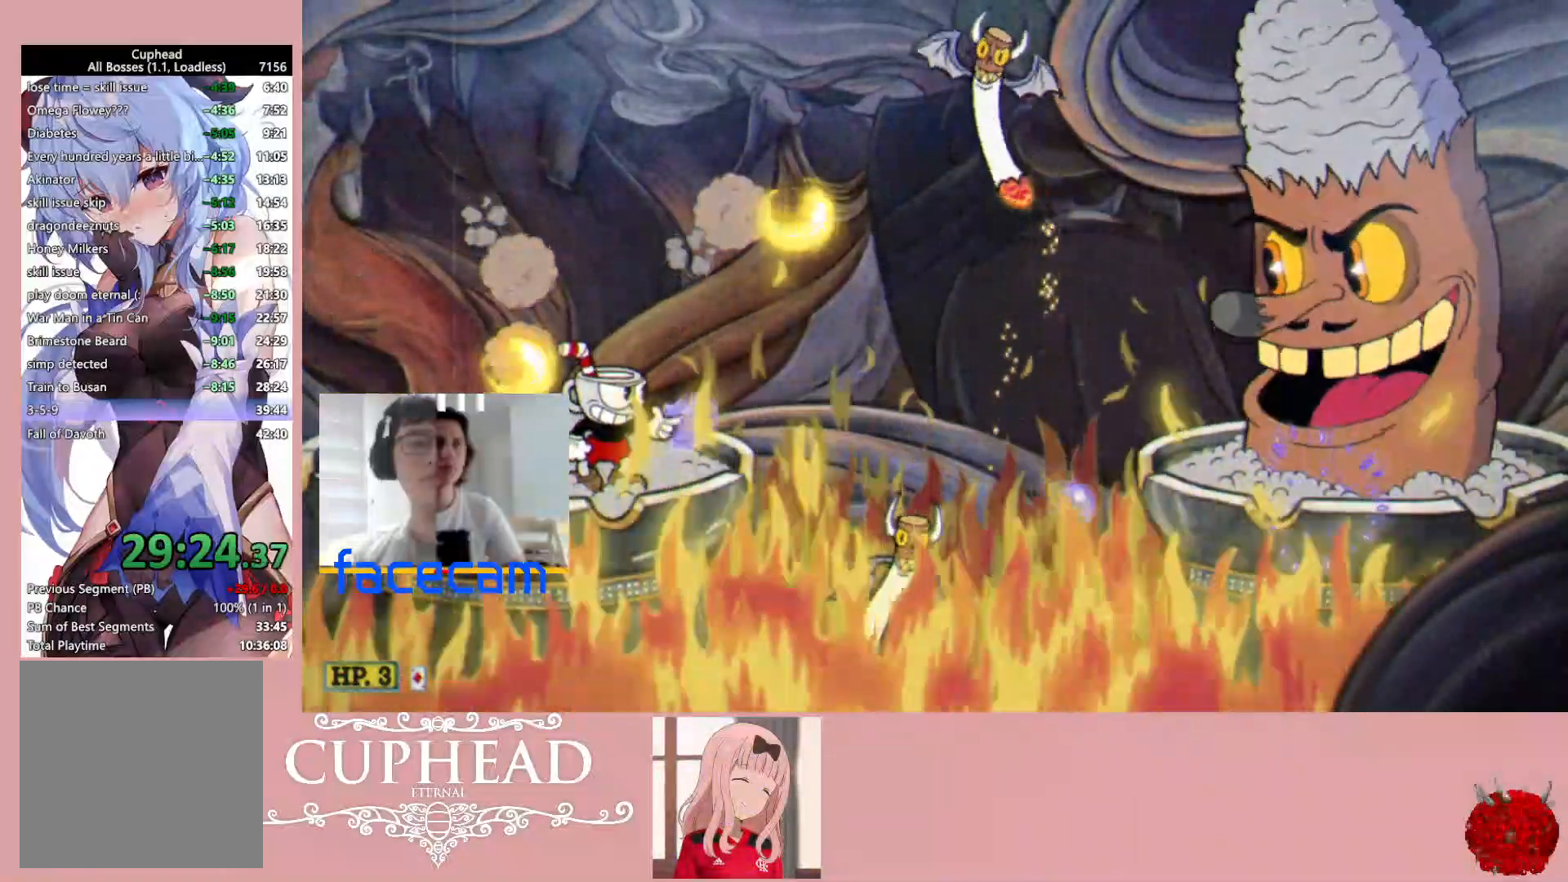
{"buttons": ["R1"], "left_stick": "center", "right_stick": "center", "events": []}
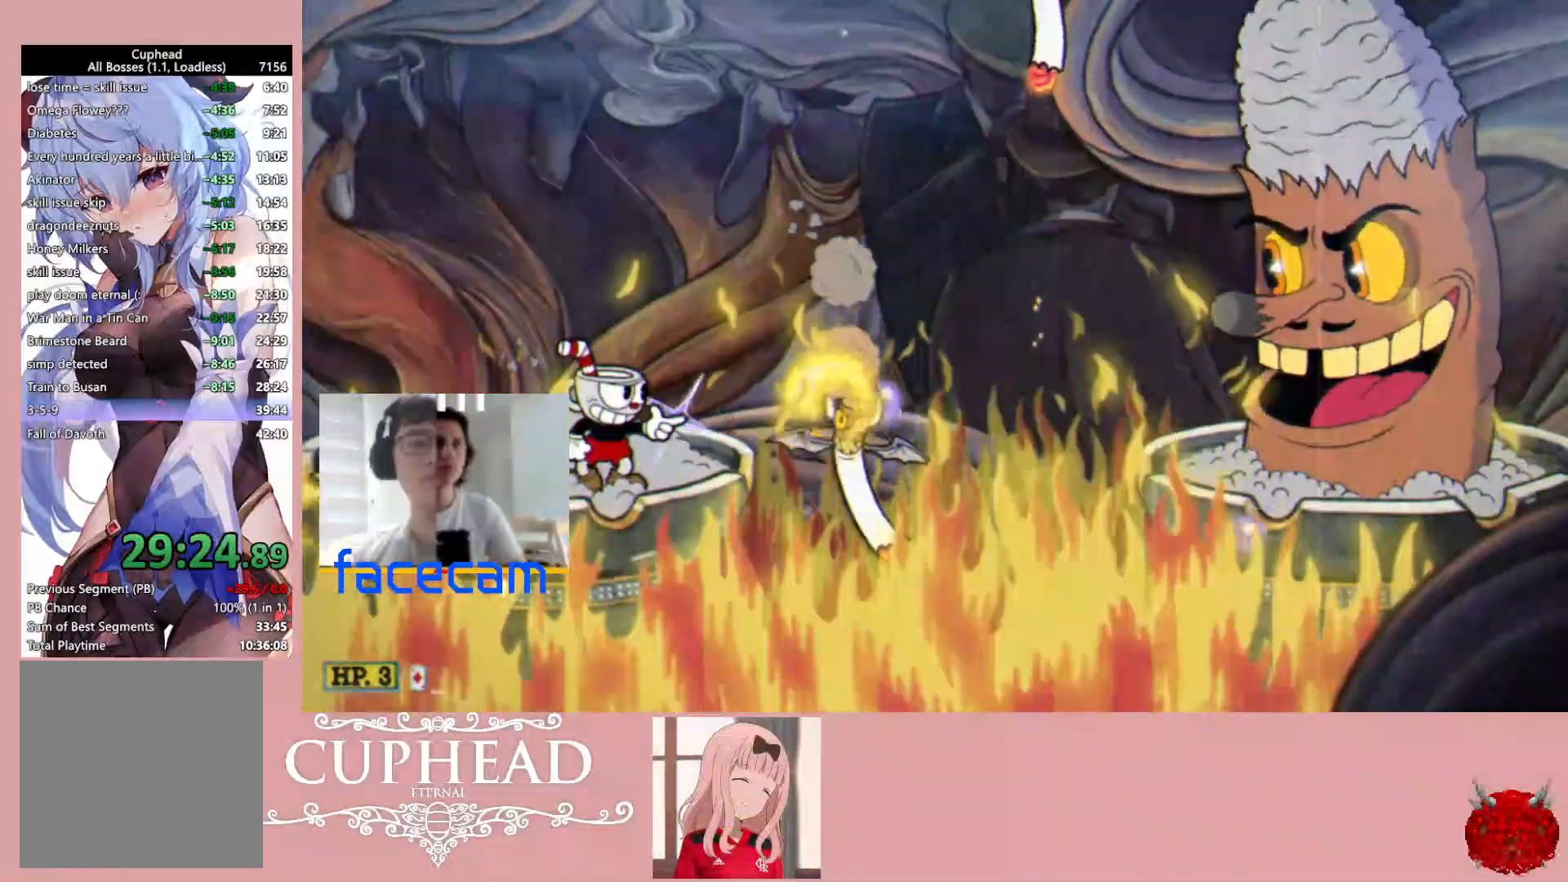
{"buttons": ["R1"], "left_stick": "center", "right_stick": "center", "events": []}